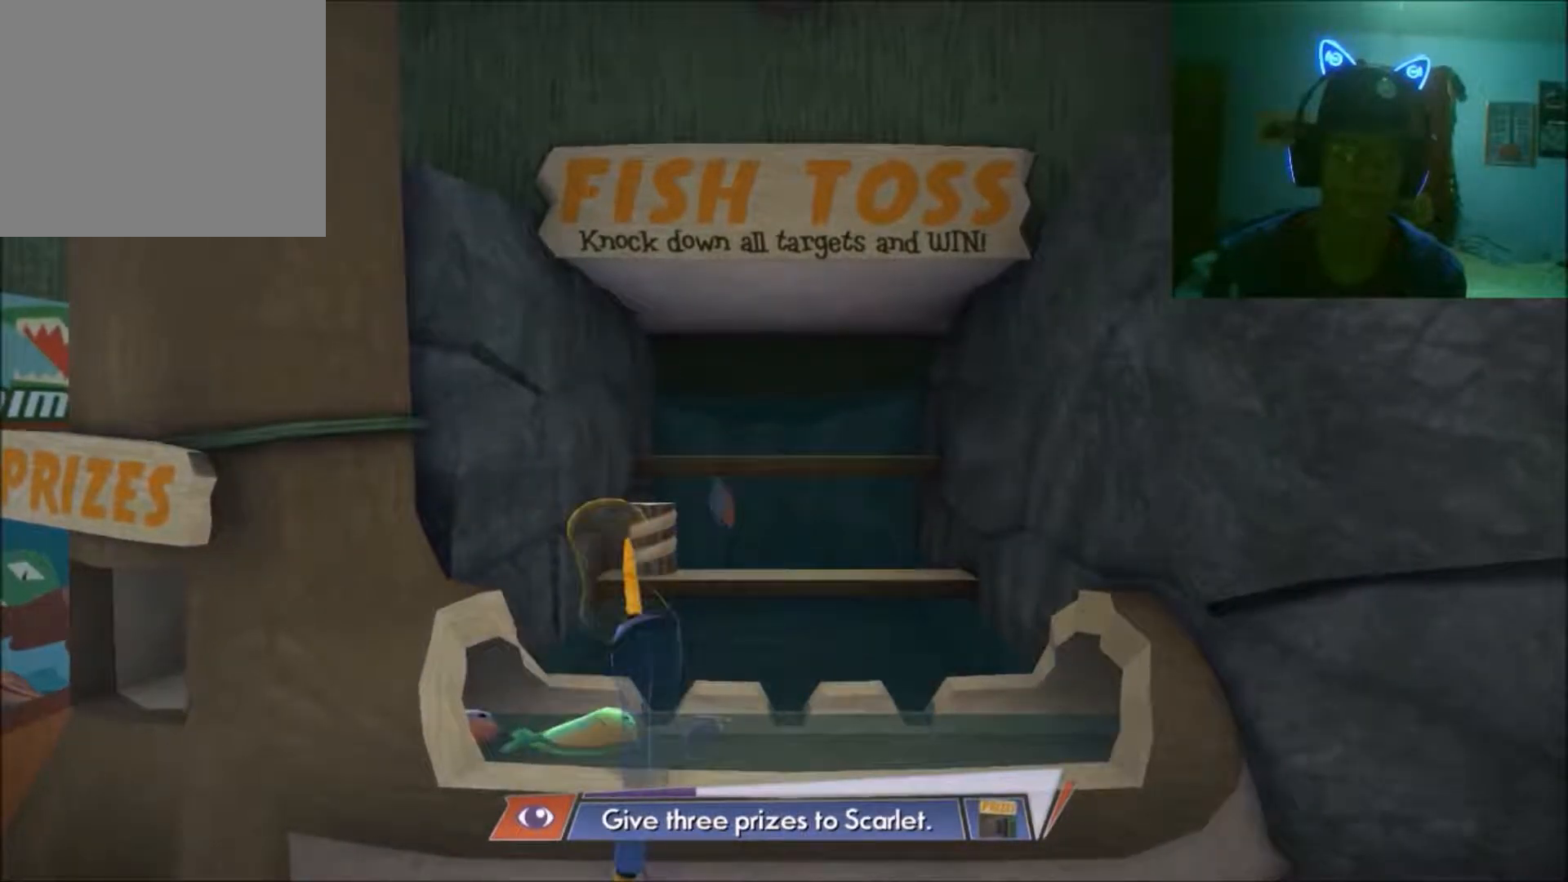
Gameplay with a controller (Xbox layout); each line is a JSON object with the inputs held at the frame after it. "events" lists button and stick changes between this image and that frame as [ms after this image, input, new state], when the widget could be followed in between. Not read: L2 L3 R2 R3.
{"buttons": [], "left_stick": "center", "right_stick": "center", "events": [[183, "A", "down"], [333, "A", "up"]]}
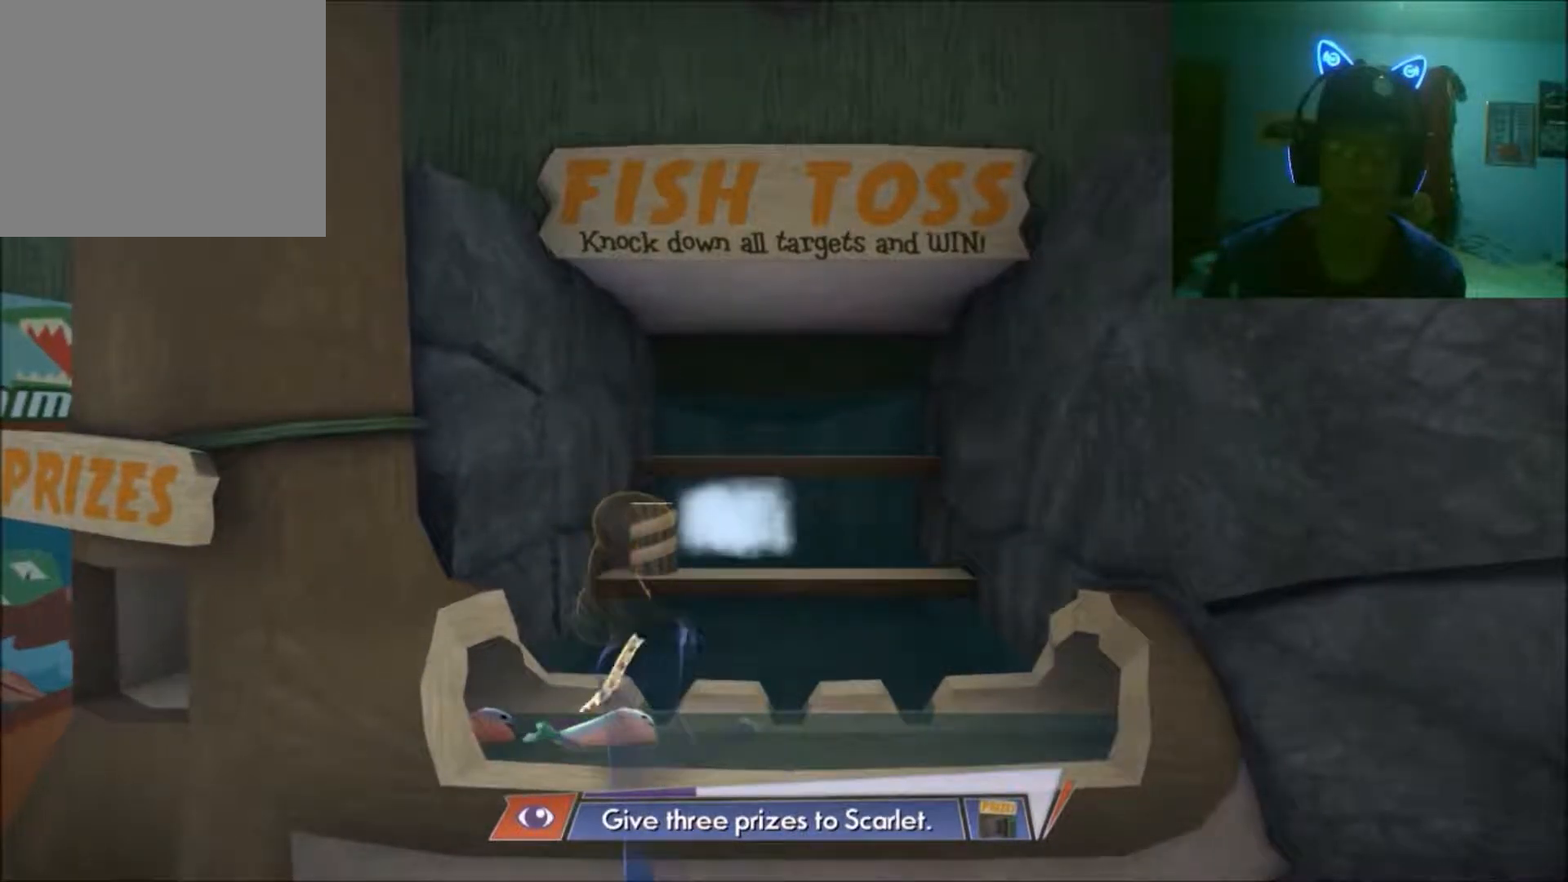
{"buttons": [], "left_stick": "center", "right_stick": "center", "events": [[283, "right_stick", "up"], [483, "right_stick", "center"]]}
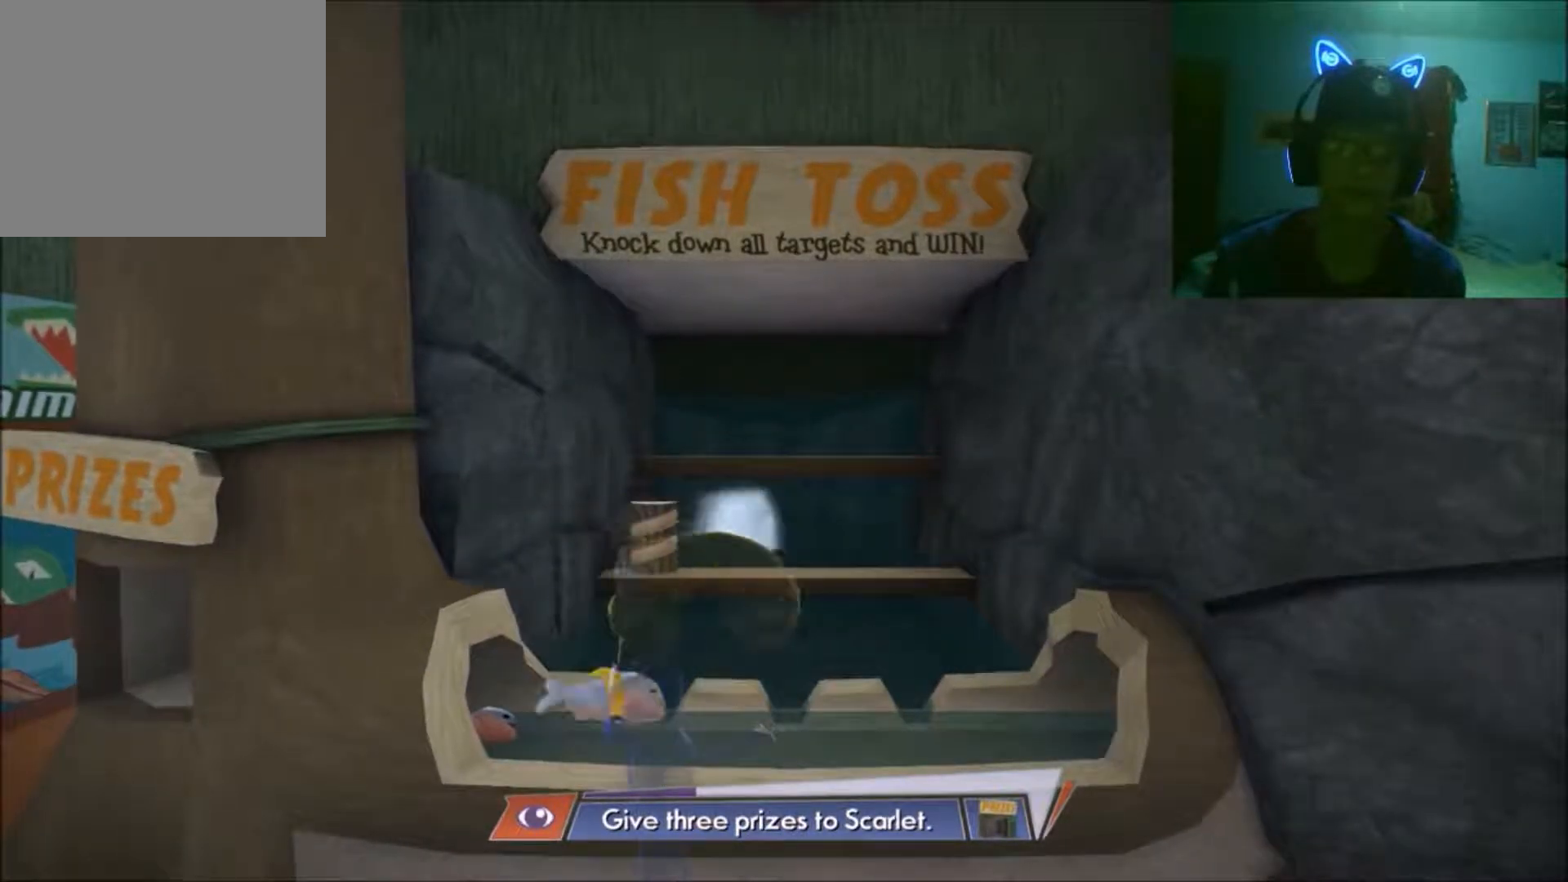
{"buttons": [], "left_stick": "up-left", "right_stick": "center", "events": [[483, "left_stick", "up-left"]]}
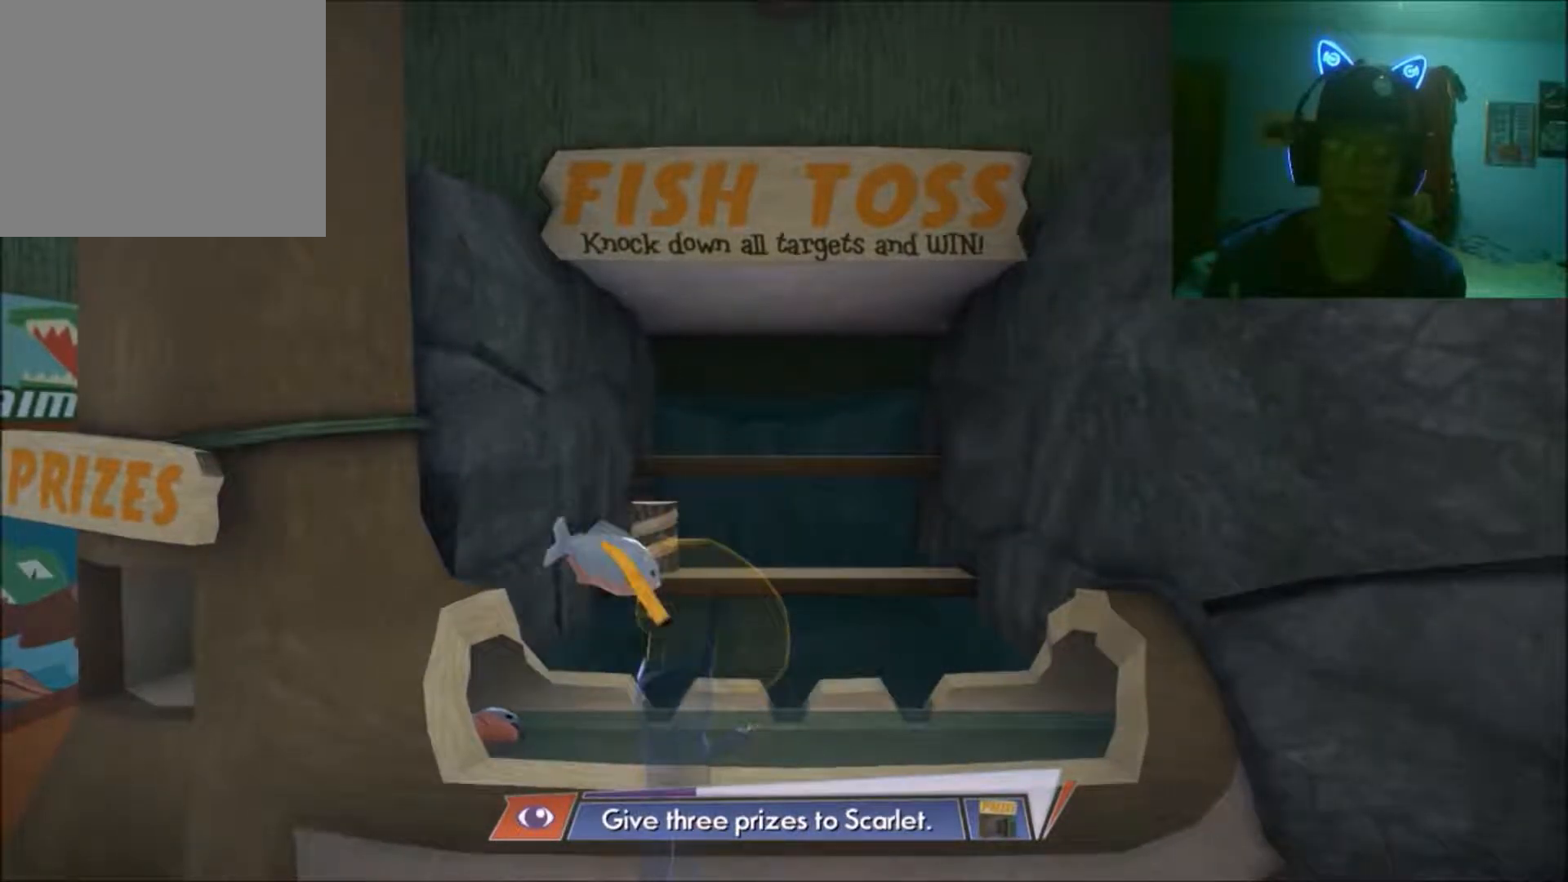
{"buttons": [], "left_stick": "center", "right_stick": "center", "events": [[150, "left_stick", "center"]]}
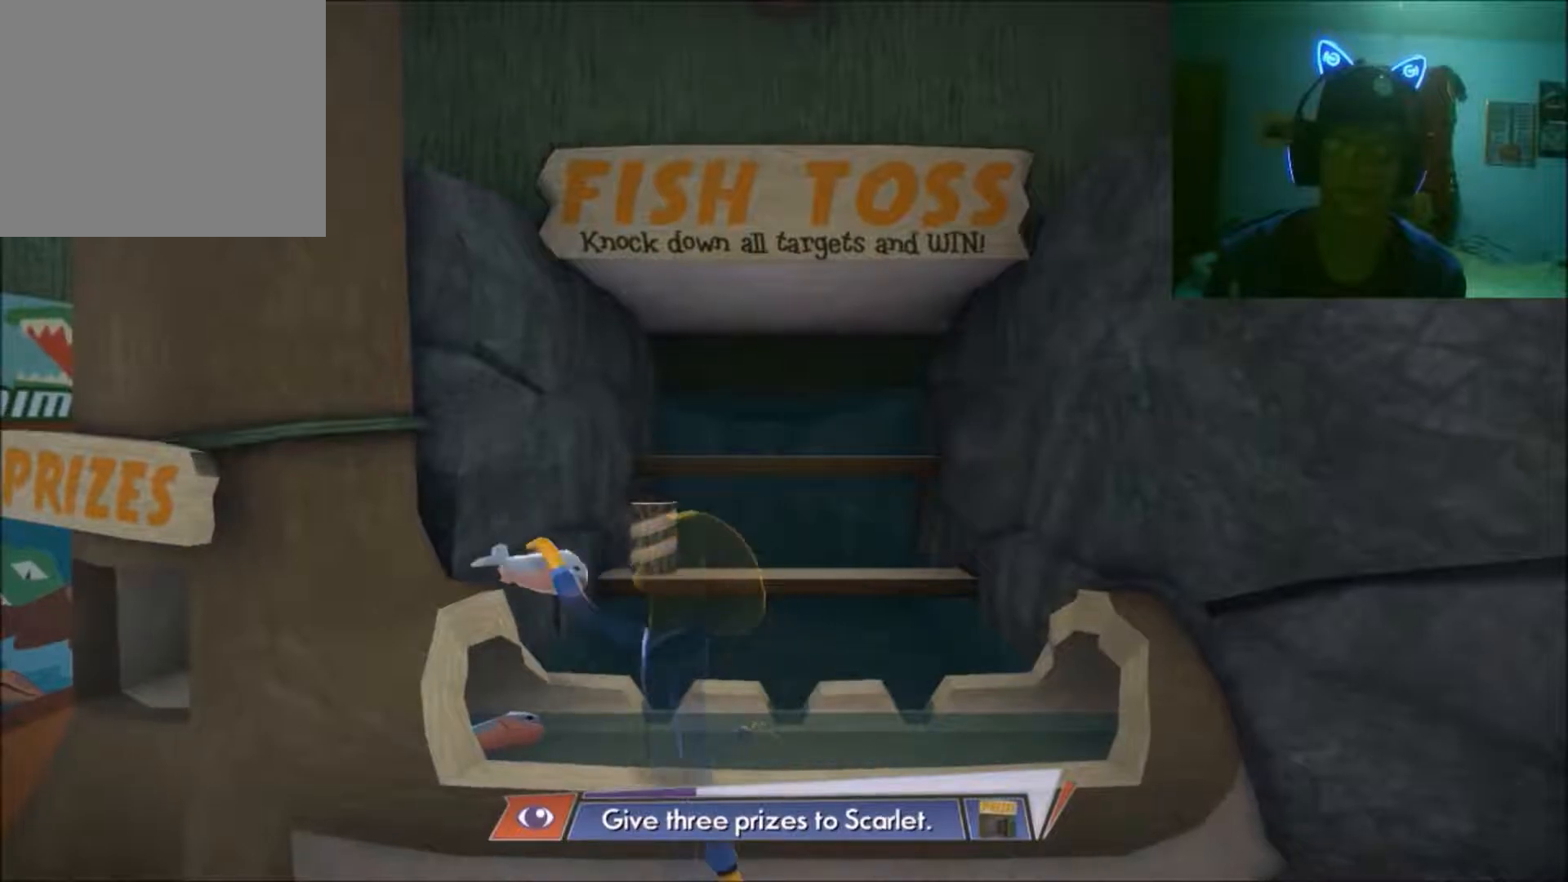
{"buttons": [], "left_stick": "up", "right_stick": "center", "events": [[133, "left_stick", "down"], [283, "left_stick", "center"], [383, "left_stick", "up"]]}
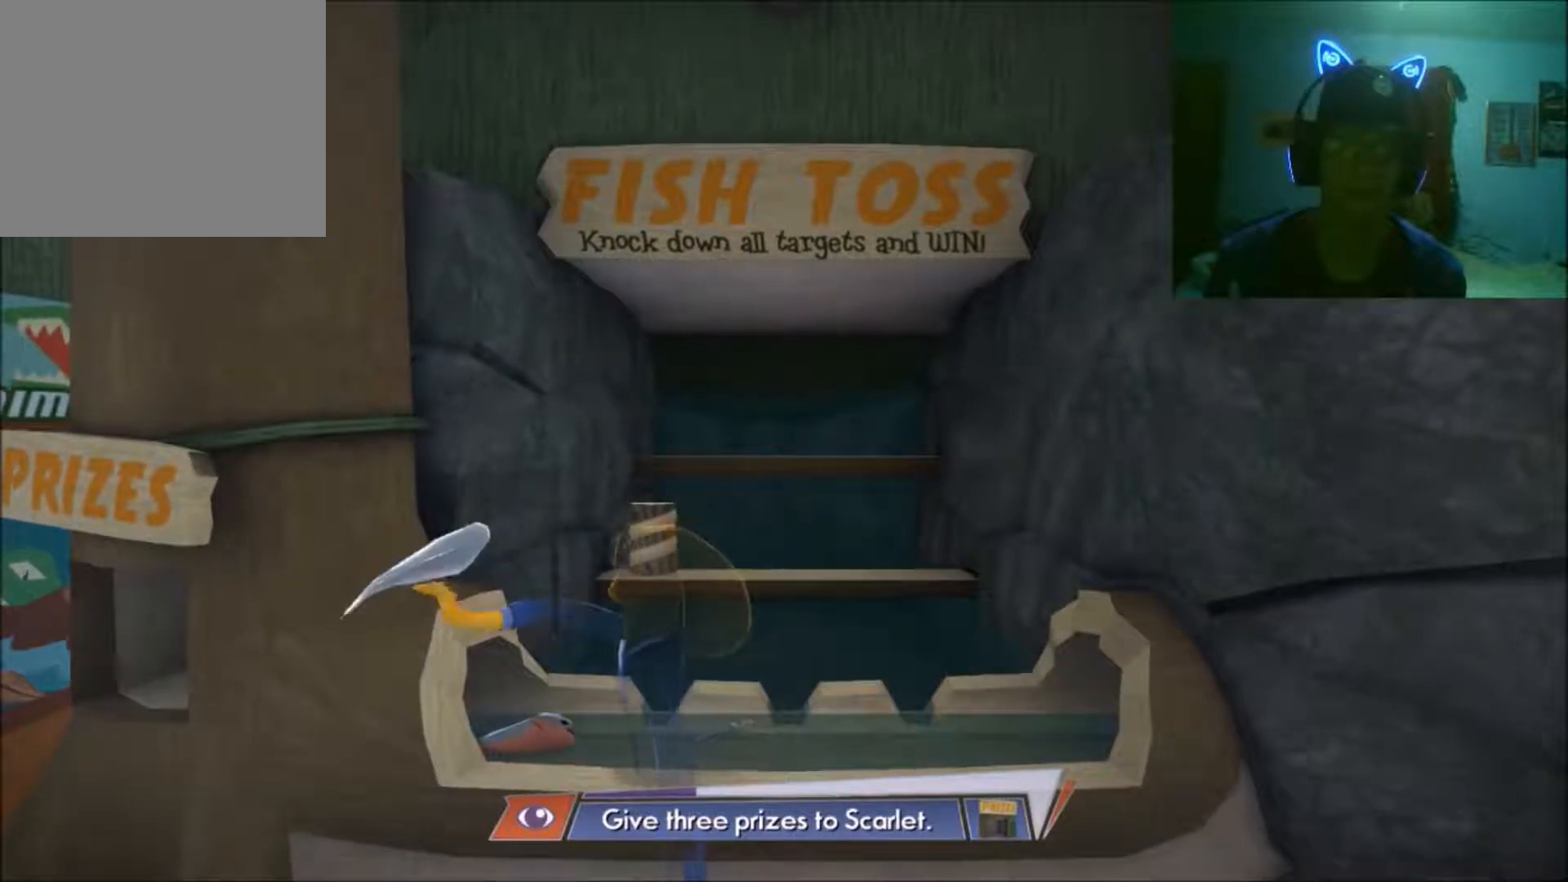
{"buttons": [], "left_stick": "center", "right_stick": "center", "events": [[283, "A", "down"], [333, "A", "up"], [483, "left_stick", "center"]]}
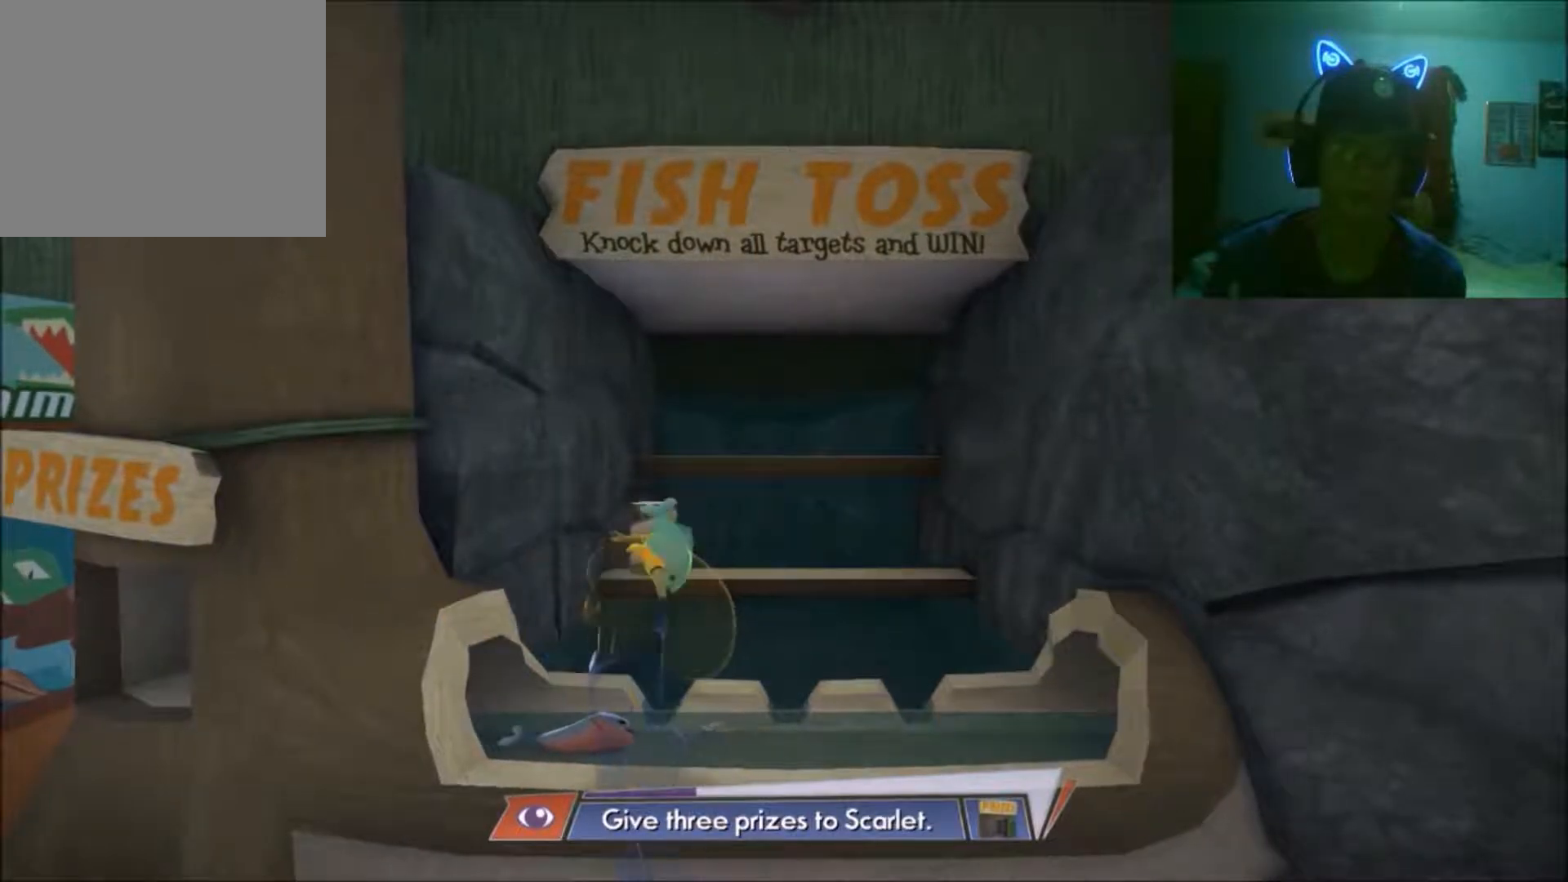
{"buttons": [], "left_stick": "center", "right_stick": "center", "events": []}
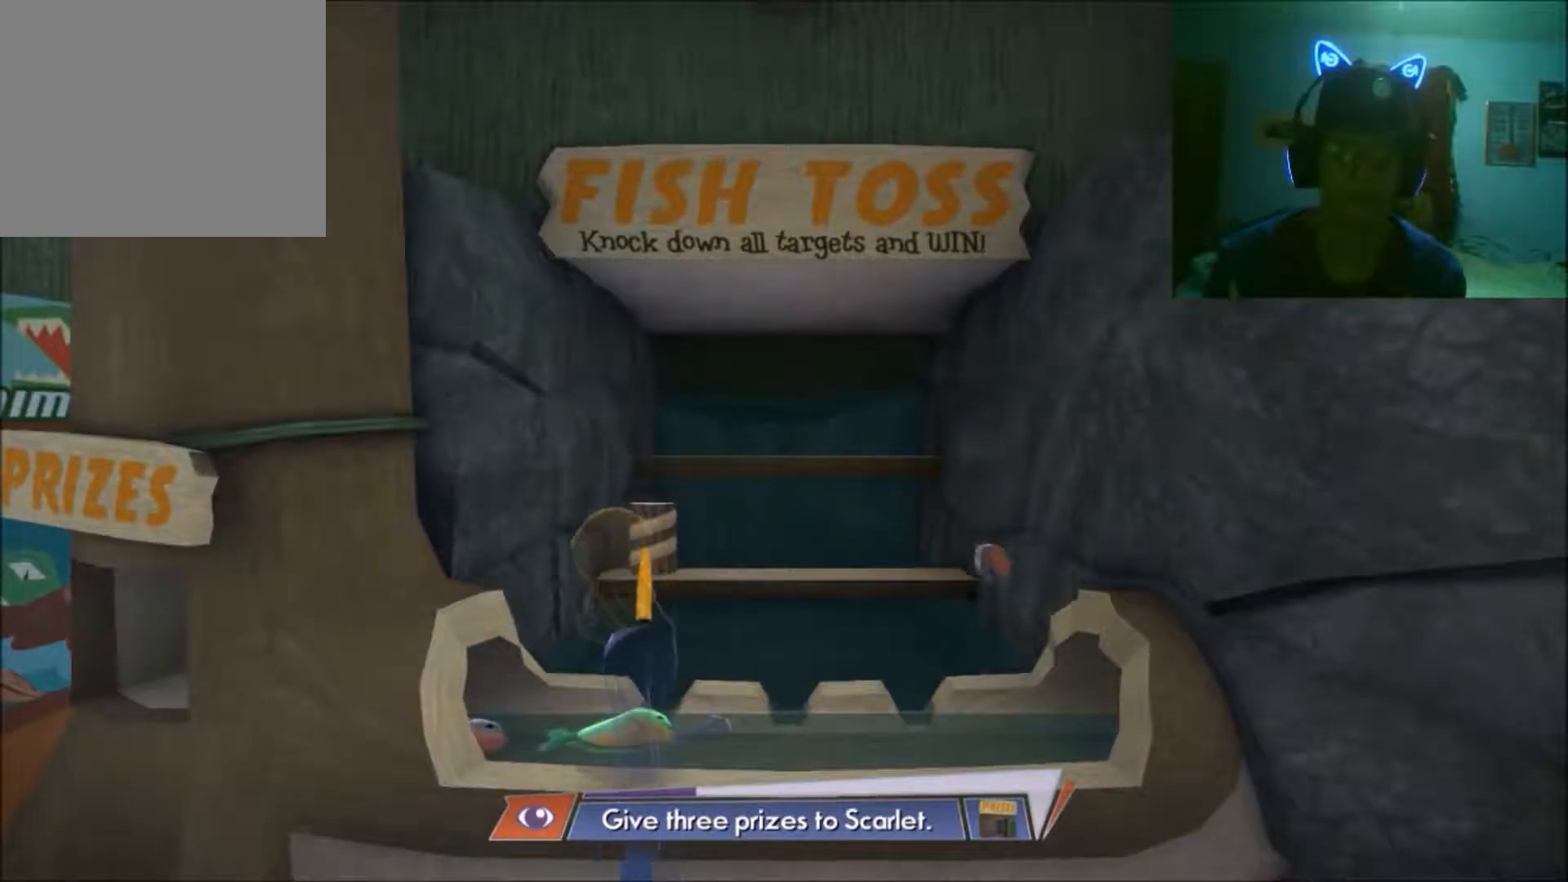
{"buttons": ["A"], "left_stick": "center", "right_stick": "center", "events": [[450, "A", "down"]]}
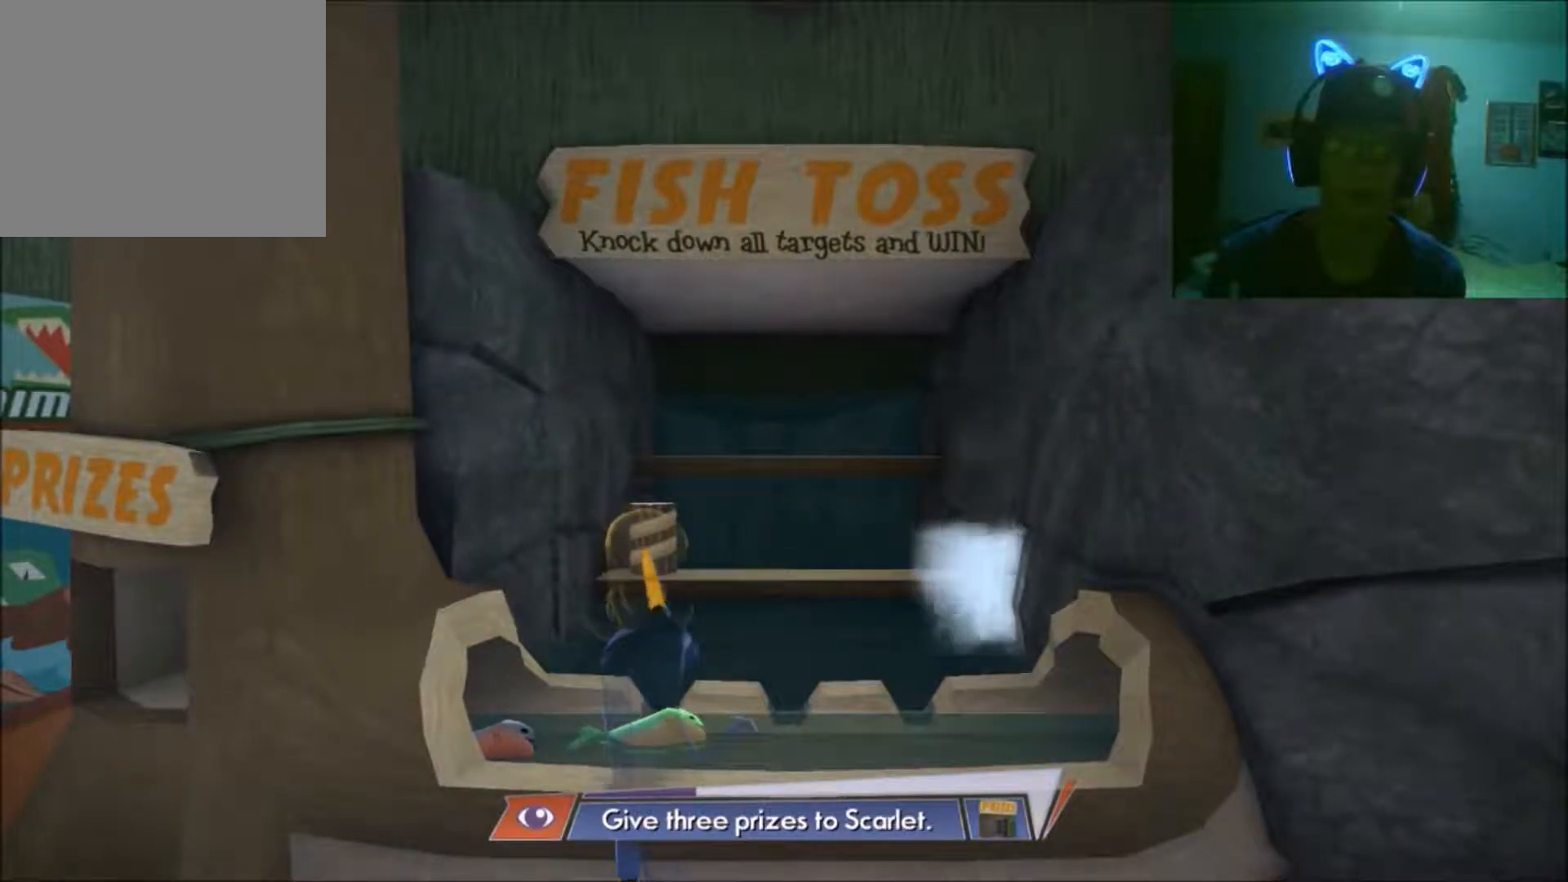
{"buttons": [], "left_stick": "up", "right_stick": "center", "events": [[50, "A", "up"], [483, "left_stick", "up"]]}
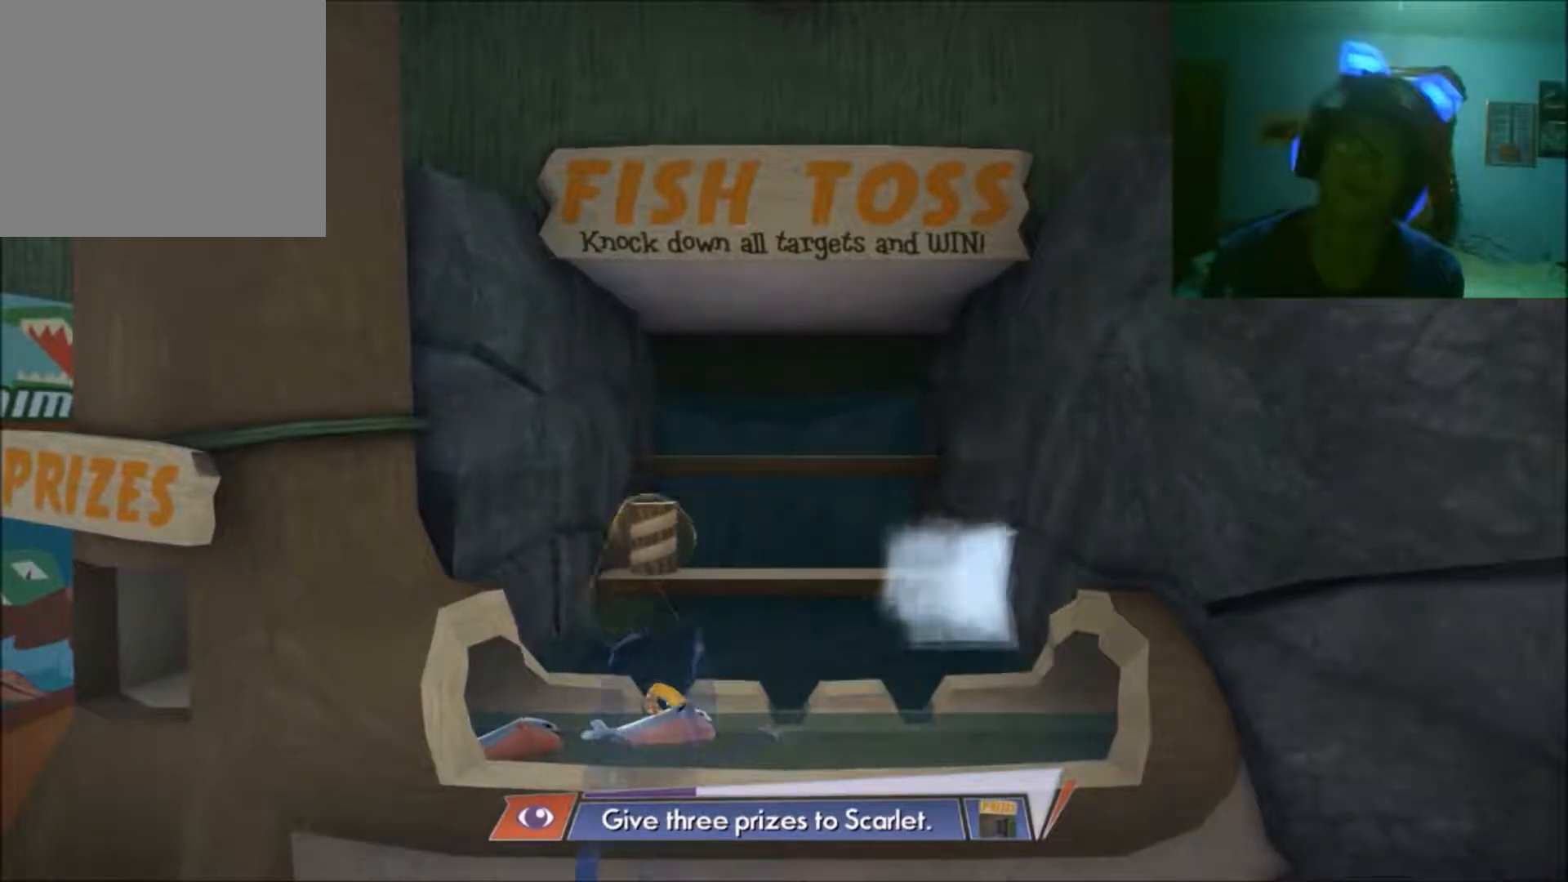
{"buttons": [], "left_stick": "center", "right_stick": "center", "events": [[300, "left_stick", "center"]]}
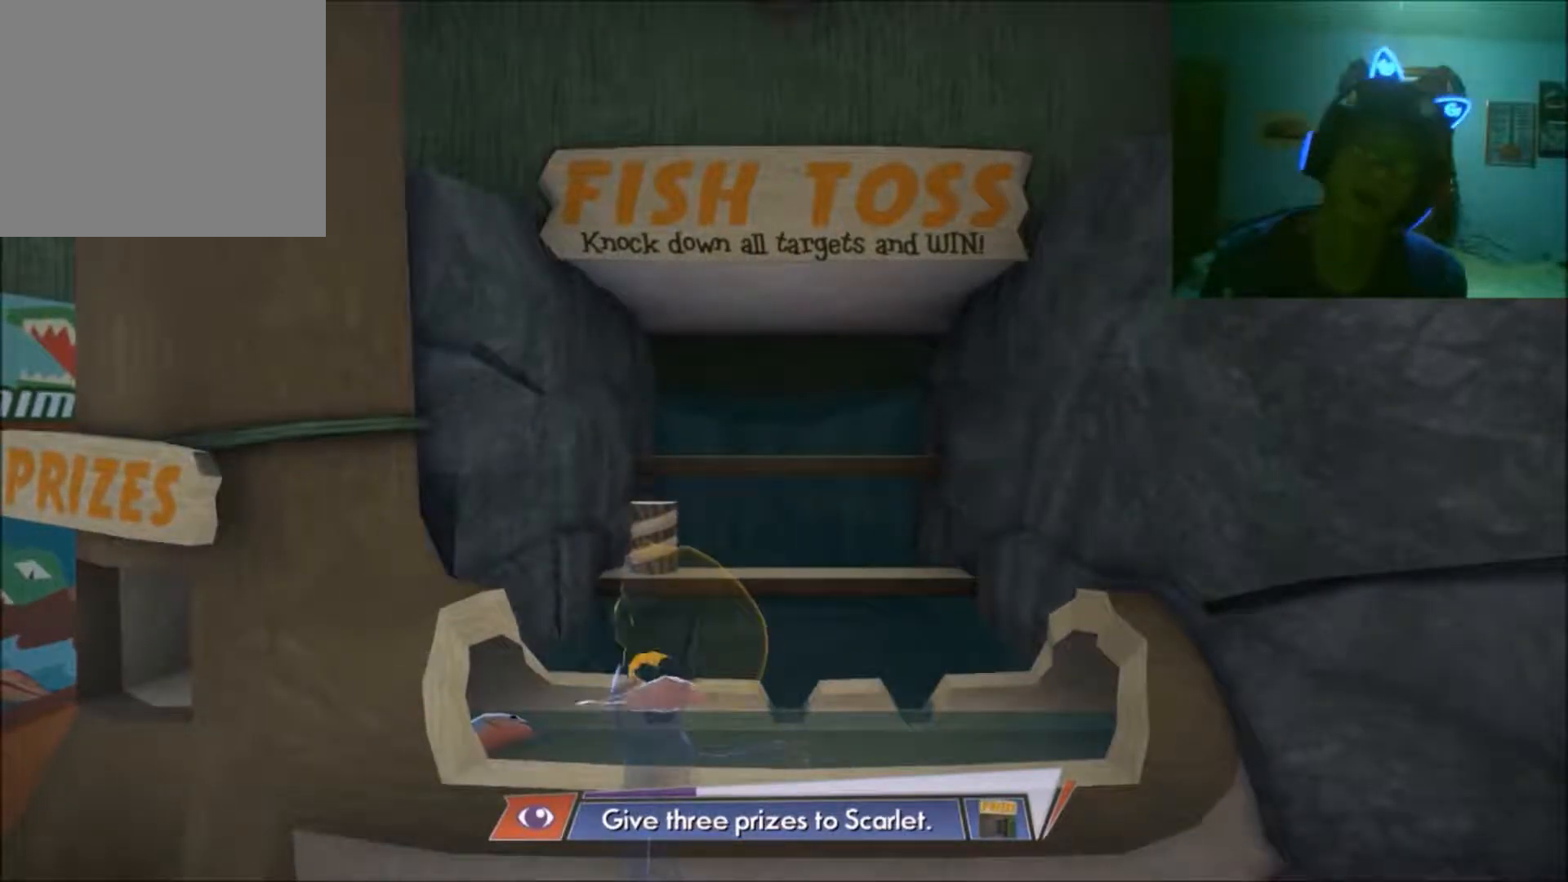
{"buttons": [], "left_stick": "center", "right_stick": "up", "events": [[83, "left_stick", "down"], [233, "left_stick", "up"], [300, "right_stick", "up"], [400, "left_stick", "center"]]}
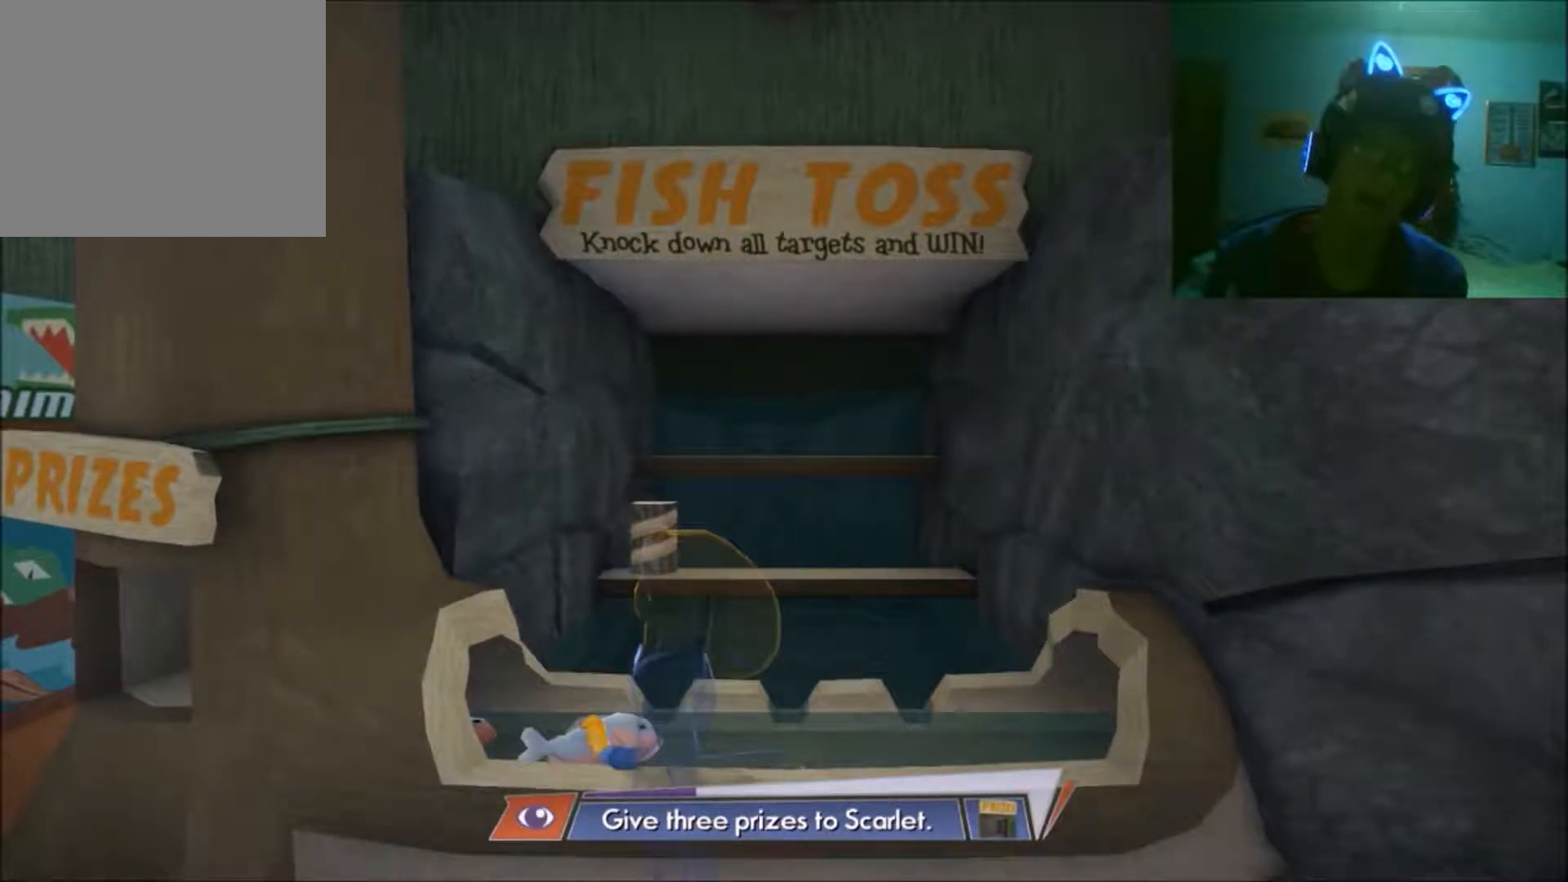
{"buttons": [], "left_stick": "down", "right_stick": "center", "events": [[33, "right_stick", "center"], [400, "left_stick", "down"]]}
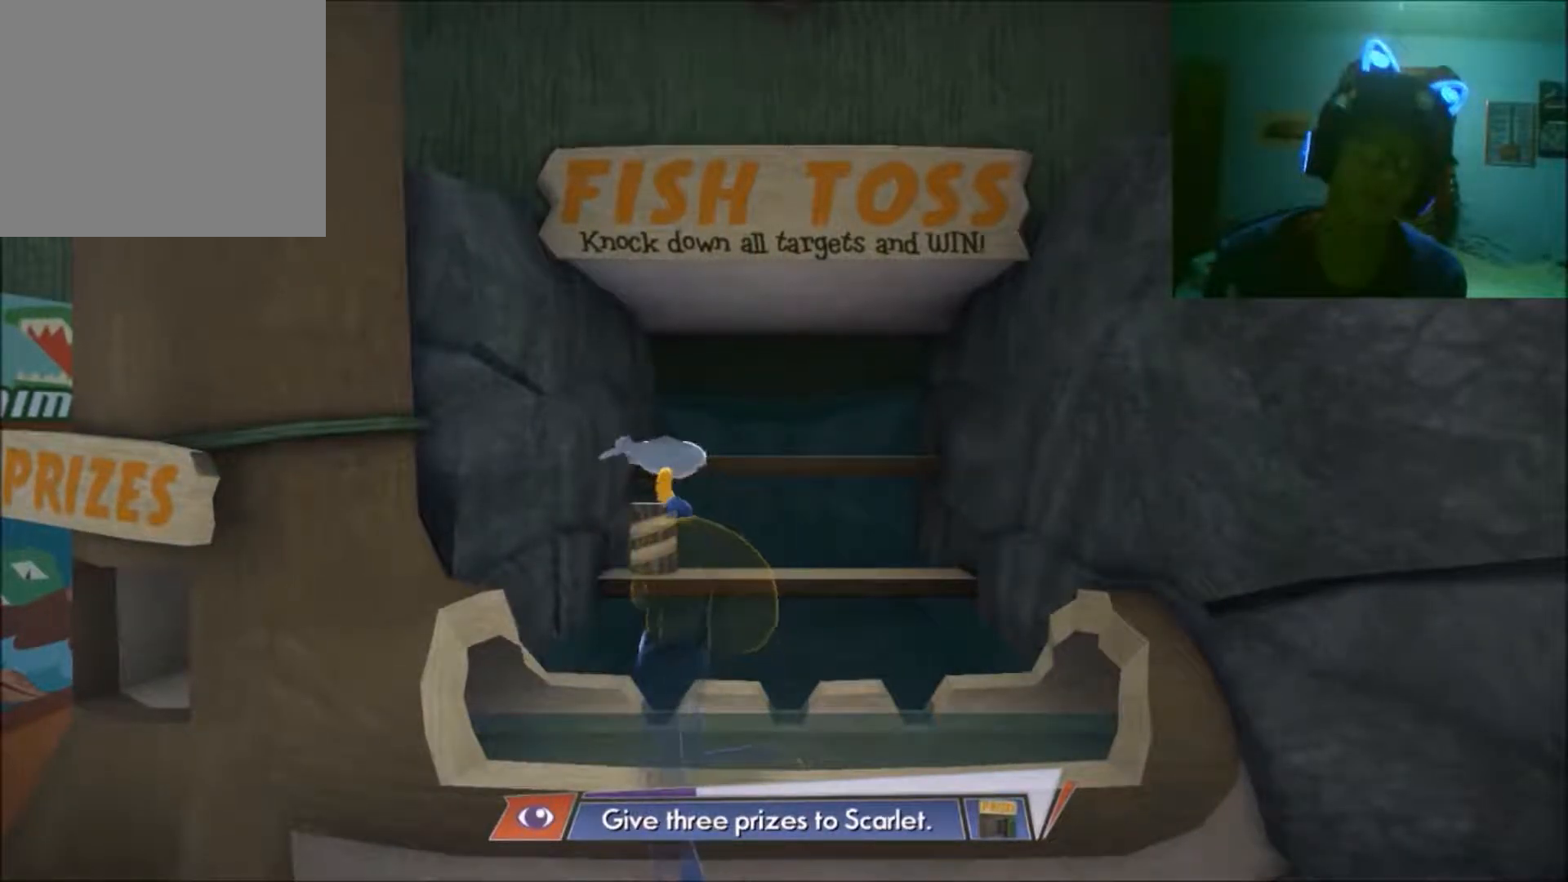
{"buttons": [], "left_stick": "up", "right_stick": "center", "events": [[100, "left_stick", "center"], [350, "left_stick", "up"]]}
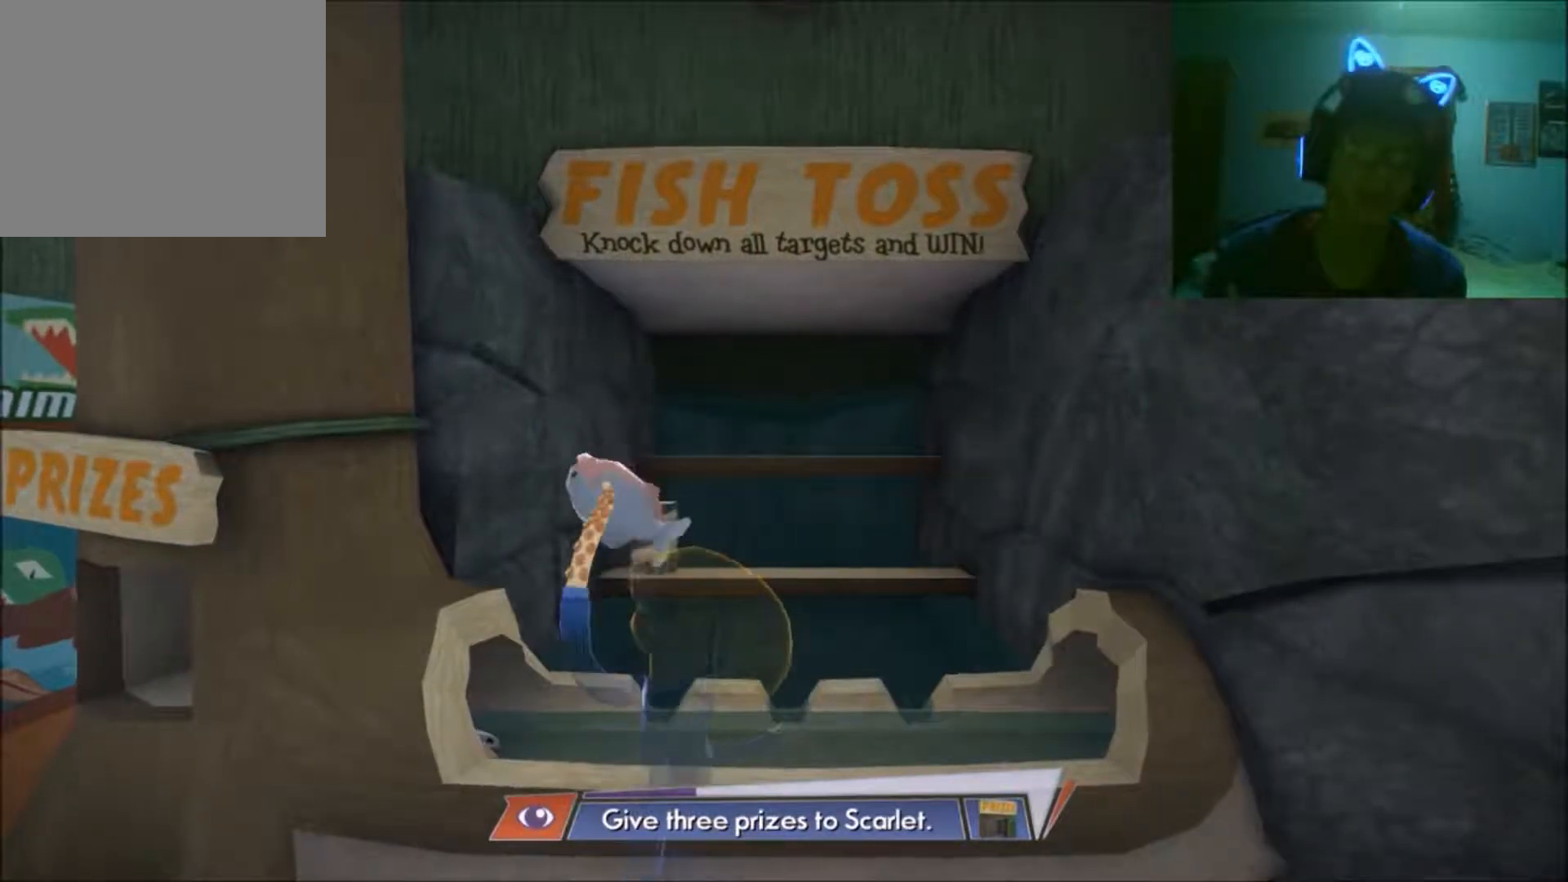
{"buttons": [], "left_stick": "center", "right_stick": "center", "events": [[183, "A", "down"], [283, "A", "up"], [383, "left_stick", "up-left"], [500, "left_stick", "center"]]}
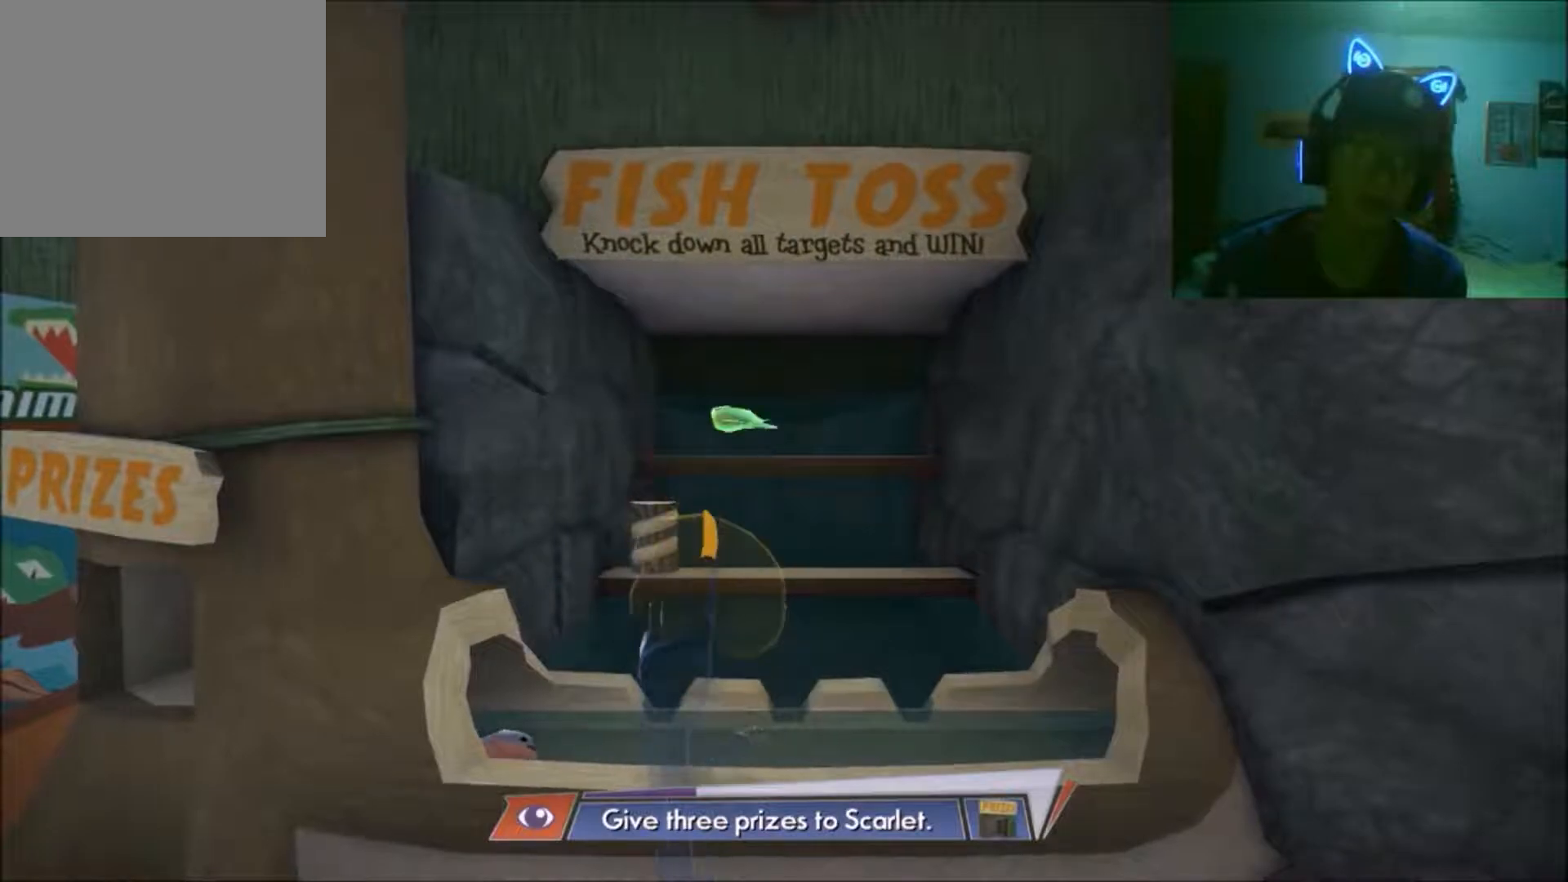
{"buttons": [], "left_stick": "up-left", "right_stick": "center", "events": [[500, "left_stick", "up-left"]]}
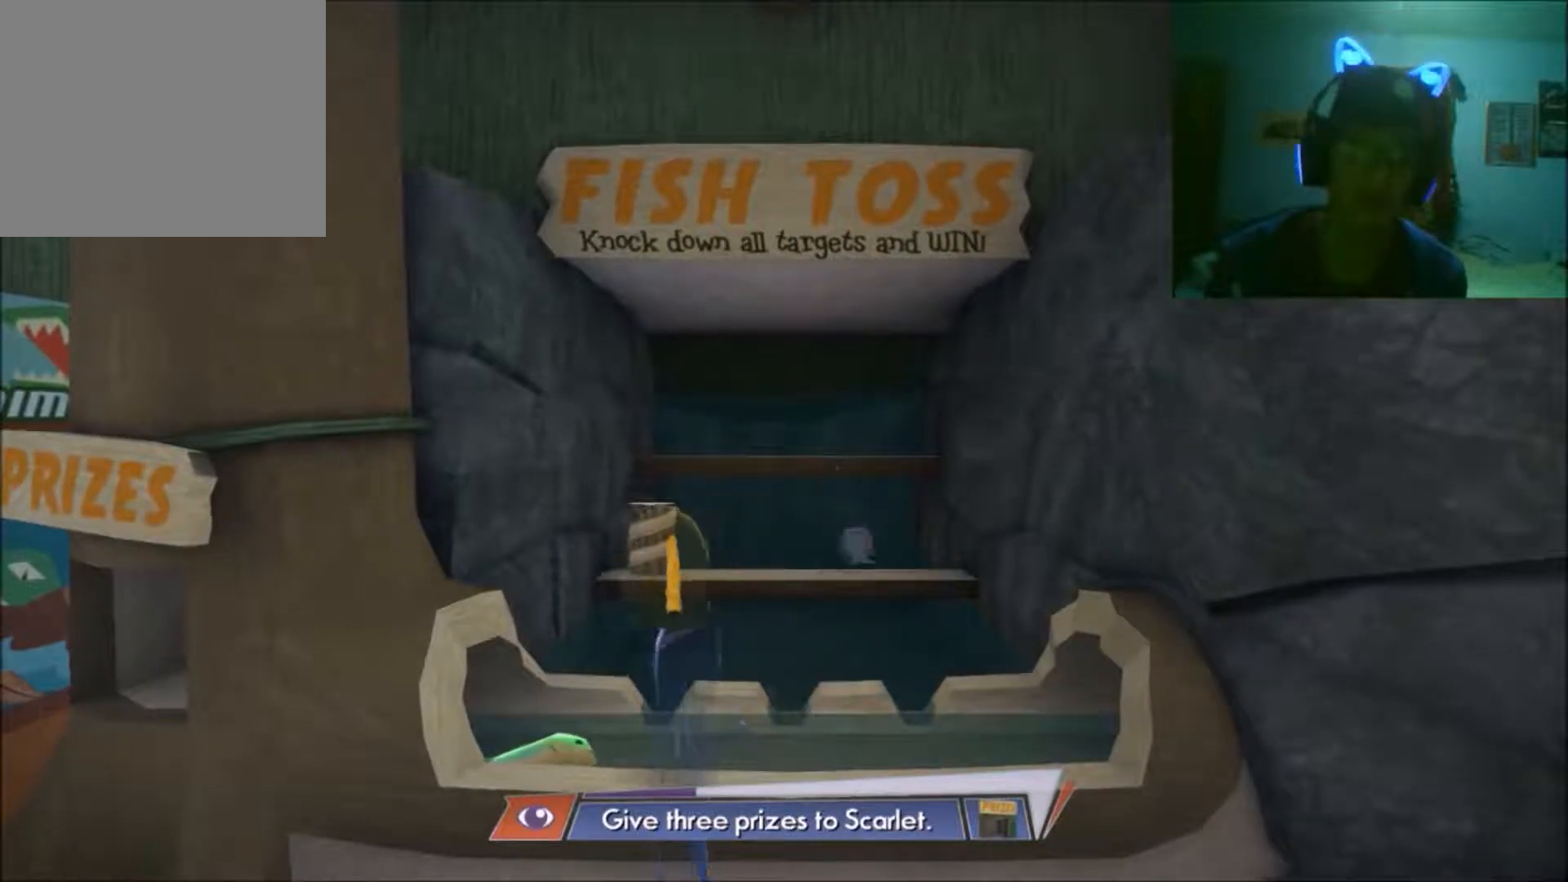
{"buttons": [], "left_stick": "up-left", "right_stick": "center", "events": [[33, "A", "down"], [133, "A", "up"]]}
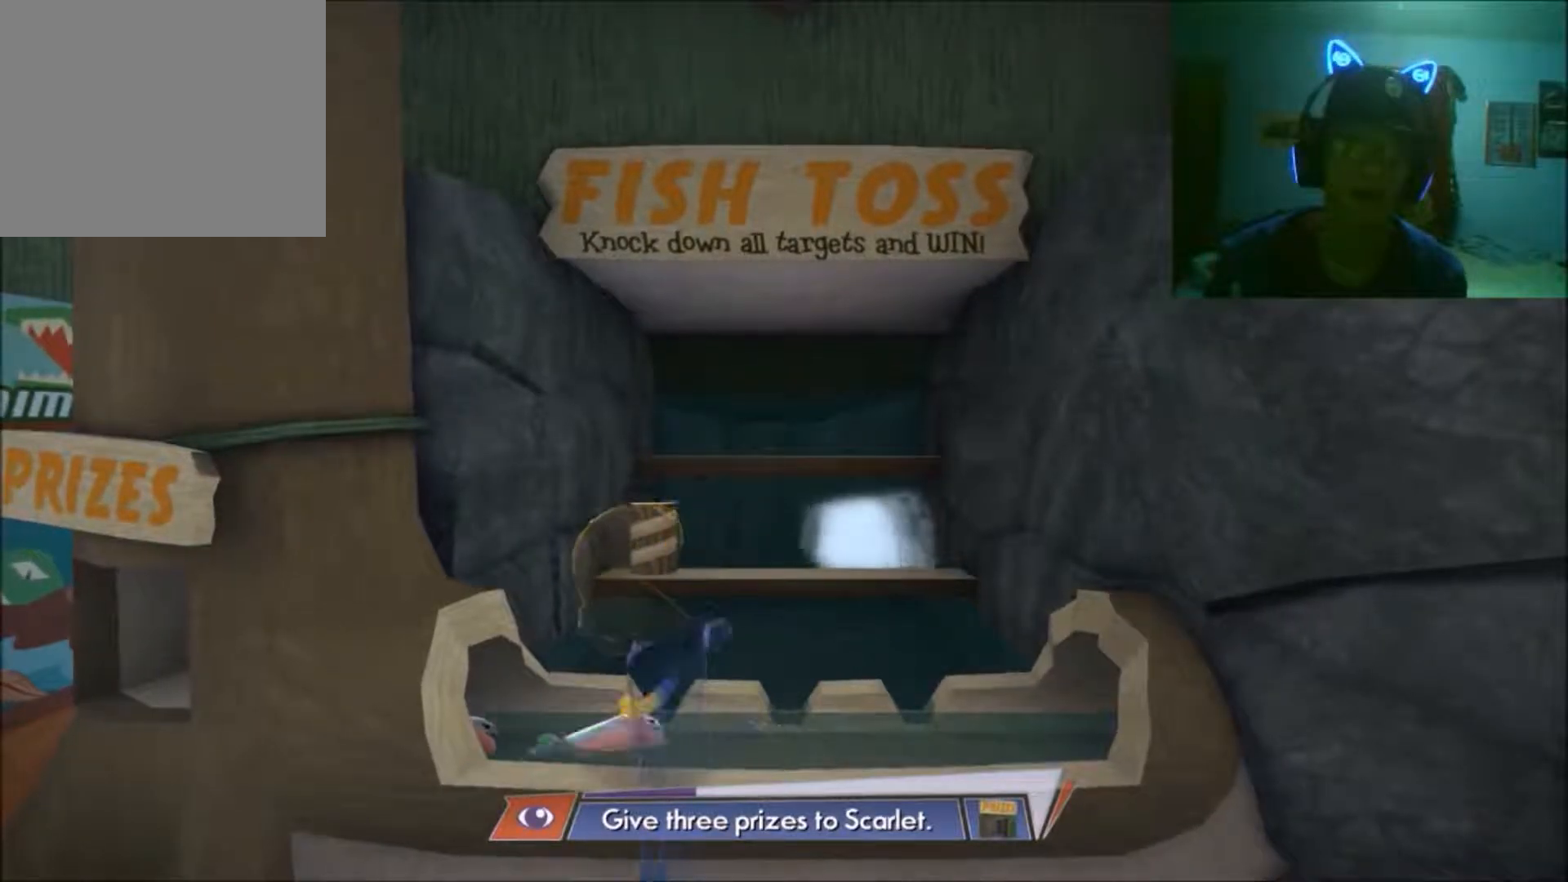
{"buttons": [], "left_stick": "up", "right_stick": "center", "events": [[100, "left_stick", "down-left"], [150, "A", "down"], [200, "left_stick", "center"], [250, "A", "up"], [400, "left_stick", "up"]]}
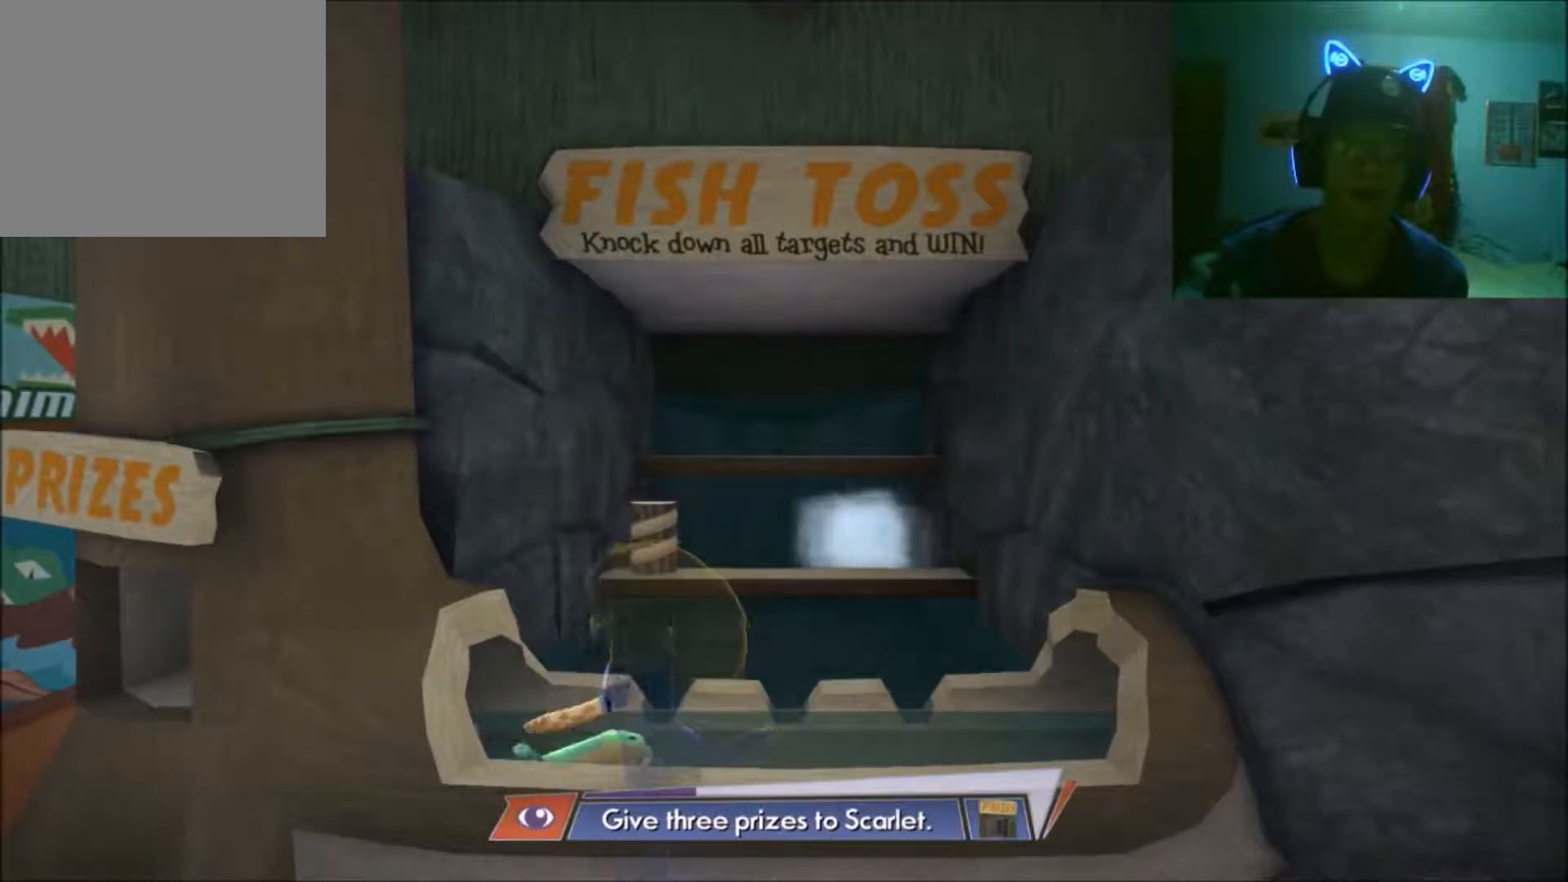
{"buttons": [], "left_stick": "center", "right_stick": "center", "events": [[200, "A", "down"], [200, "left_stick", "center"], [283, "A", "up"]]}
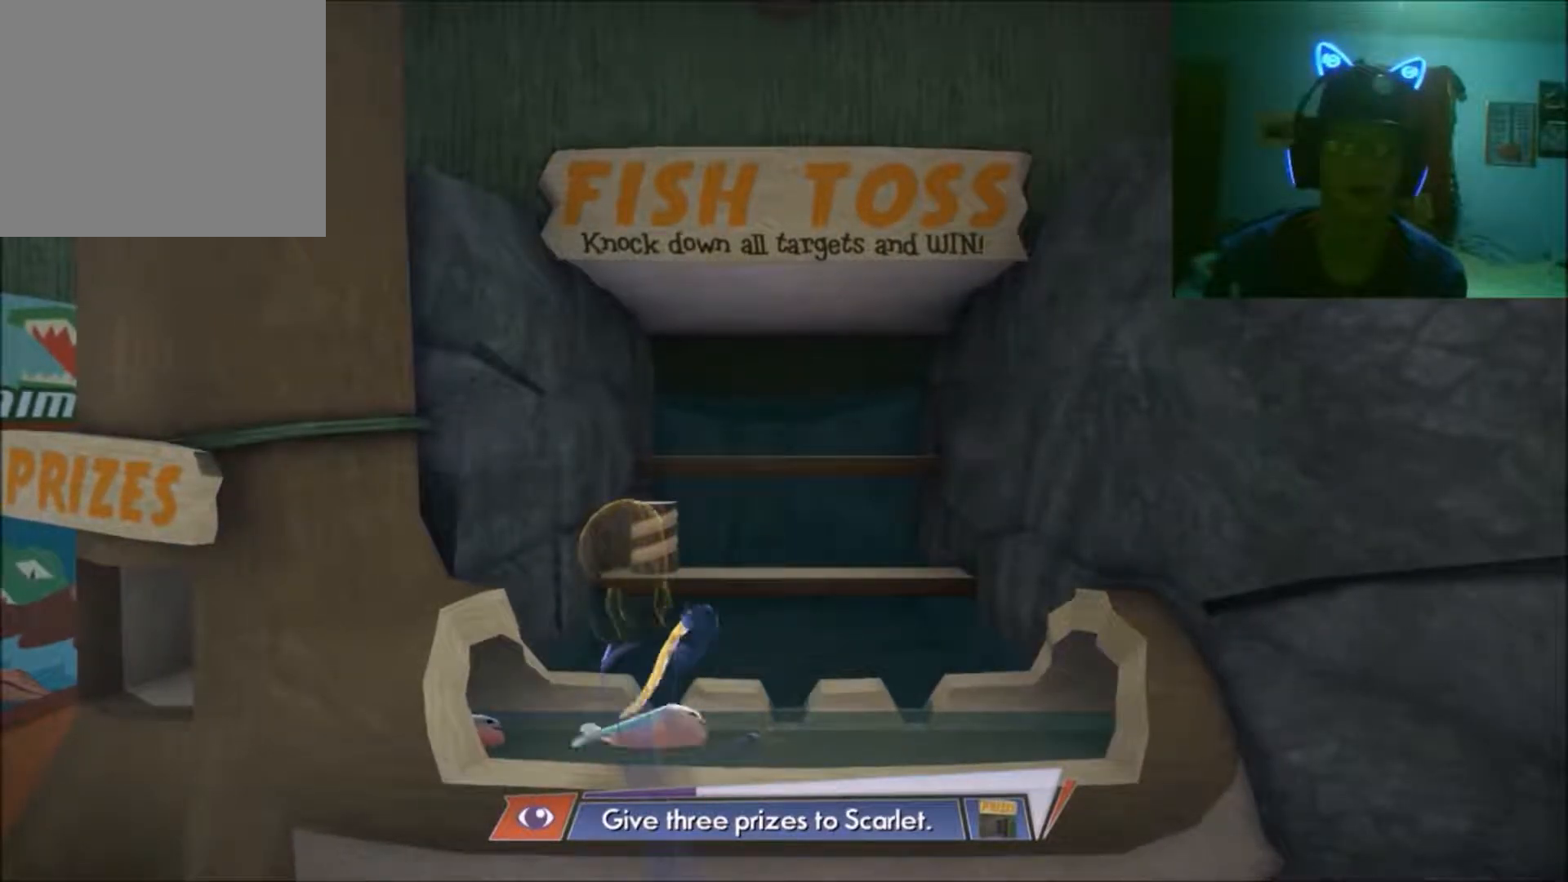
{"buttons": [], "left_stick": "center", "right_stick": "up", "events": [[200, "left_stick", "up"], [400, "right_stick", "up"], [450, "left_stick", "center"]]}
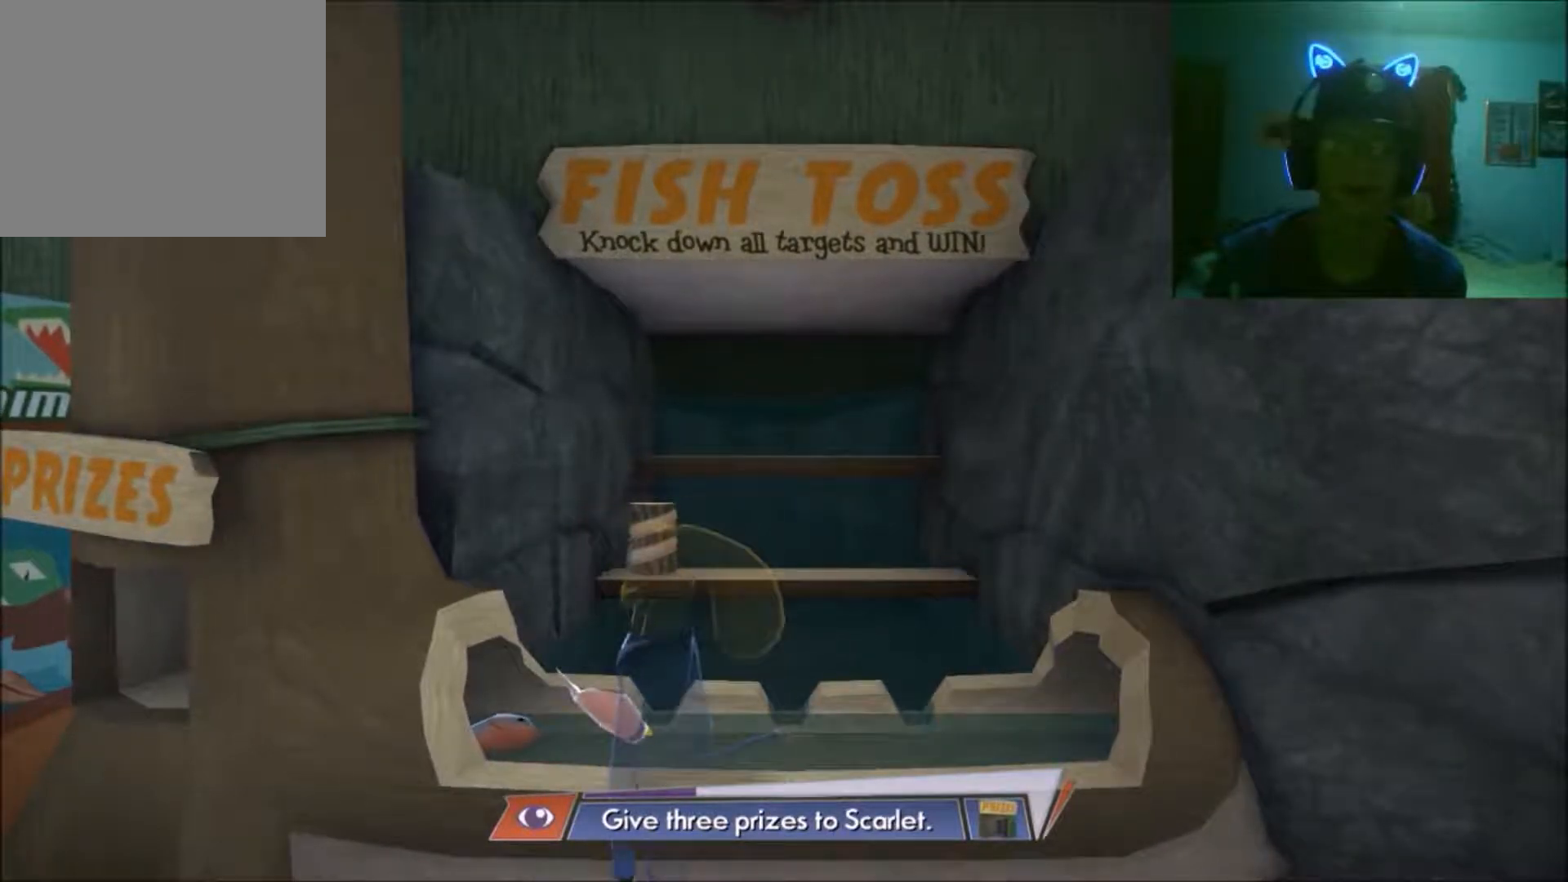
{"buttons": [], "left_stick": "center", "right_stick": "down", "events": [[133, "right_stick", "center"], [483, "right_stick", "down"]]}
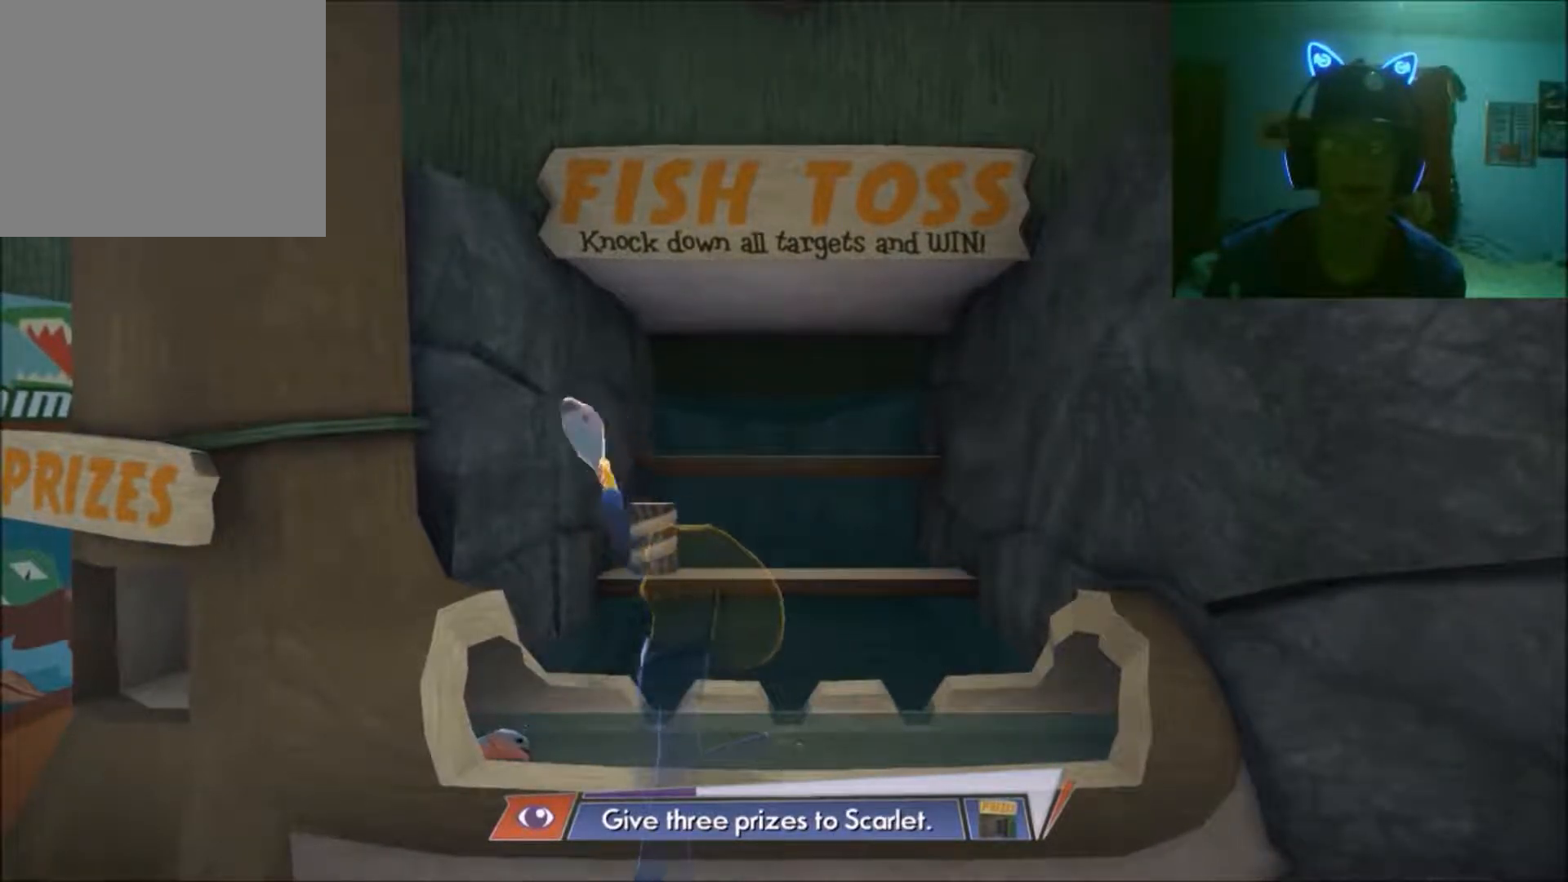
{"buttons": [], "left_stick": "center", "right_stick": "center", "events": [[250, "right_stick", "center"]]}
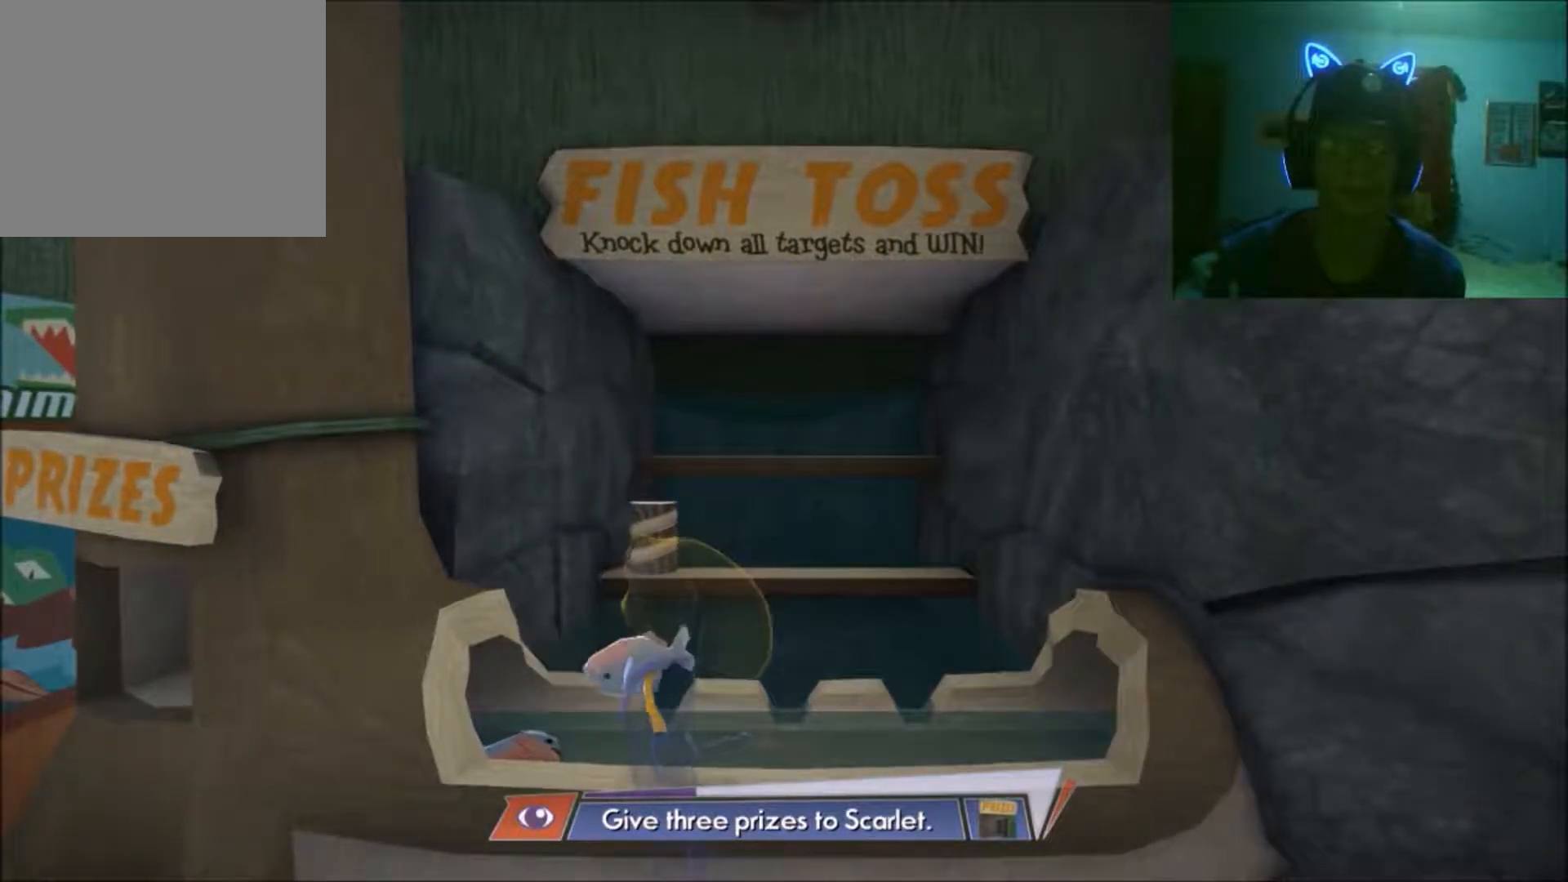
{"buttons": [], "left_stick": "center", "right_stick": "up", "events": [[450, "right_stick", "up"]]}
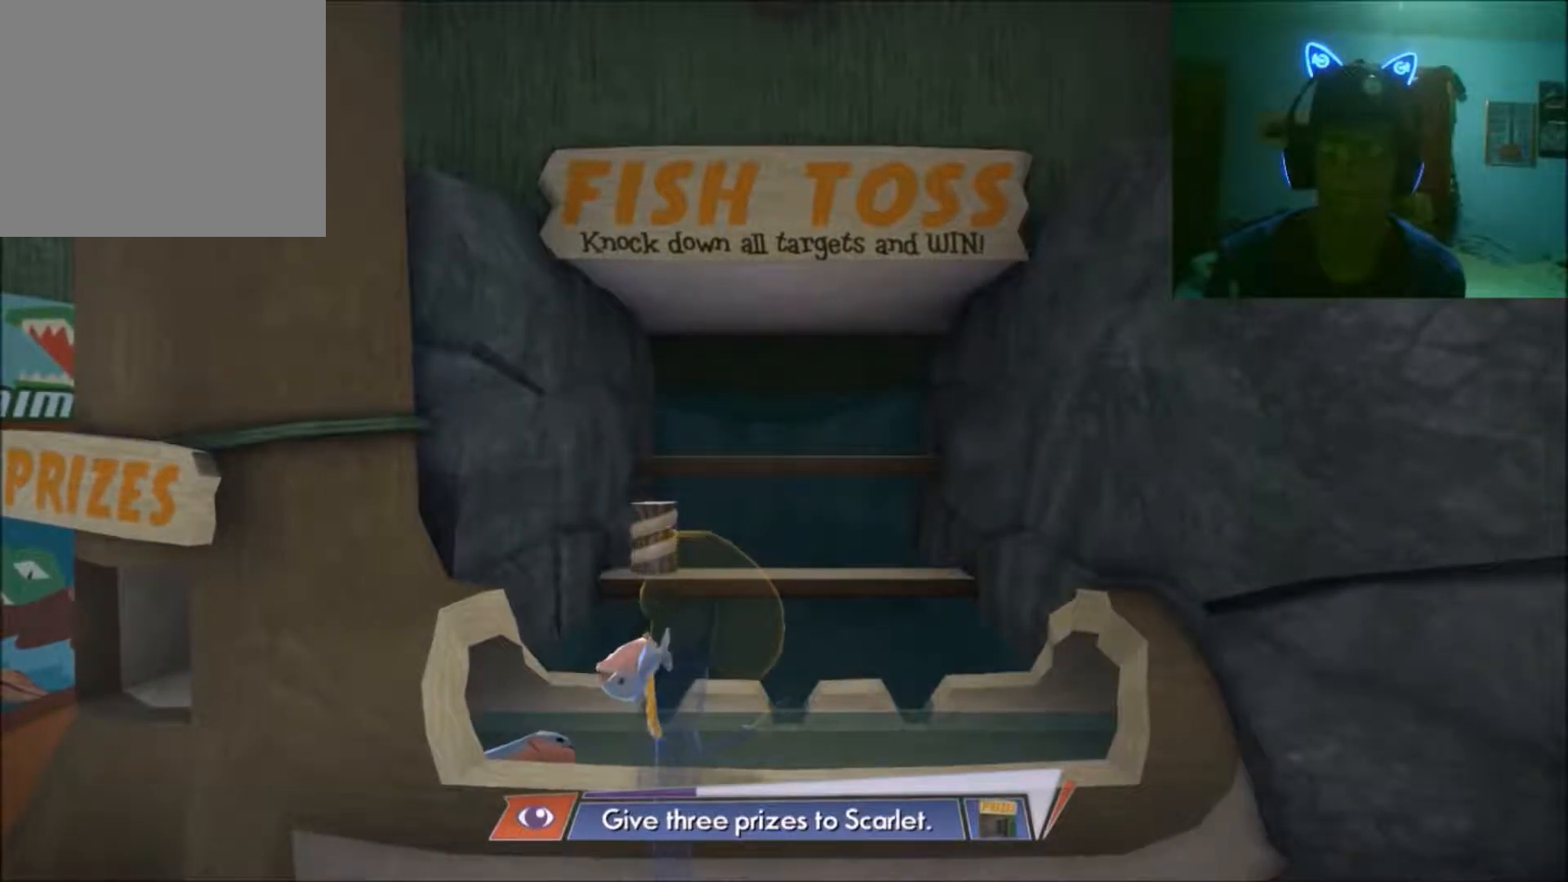
{"buttons": [], "left_stick": "center", "right_stick": "center", "events": [[83, "right_stick", "center"]]}
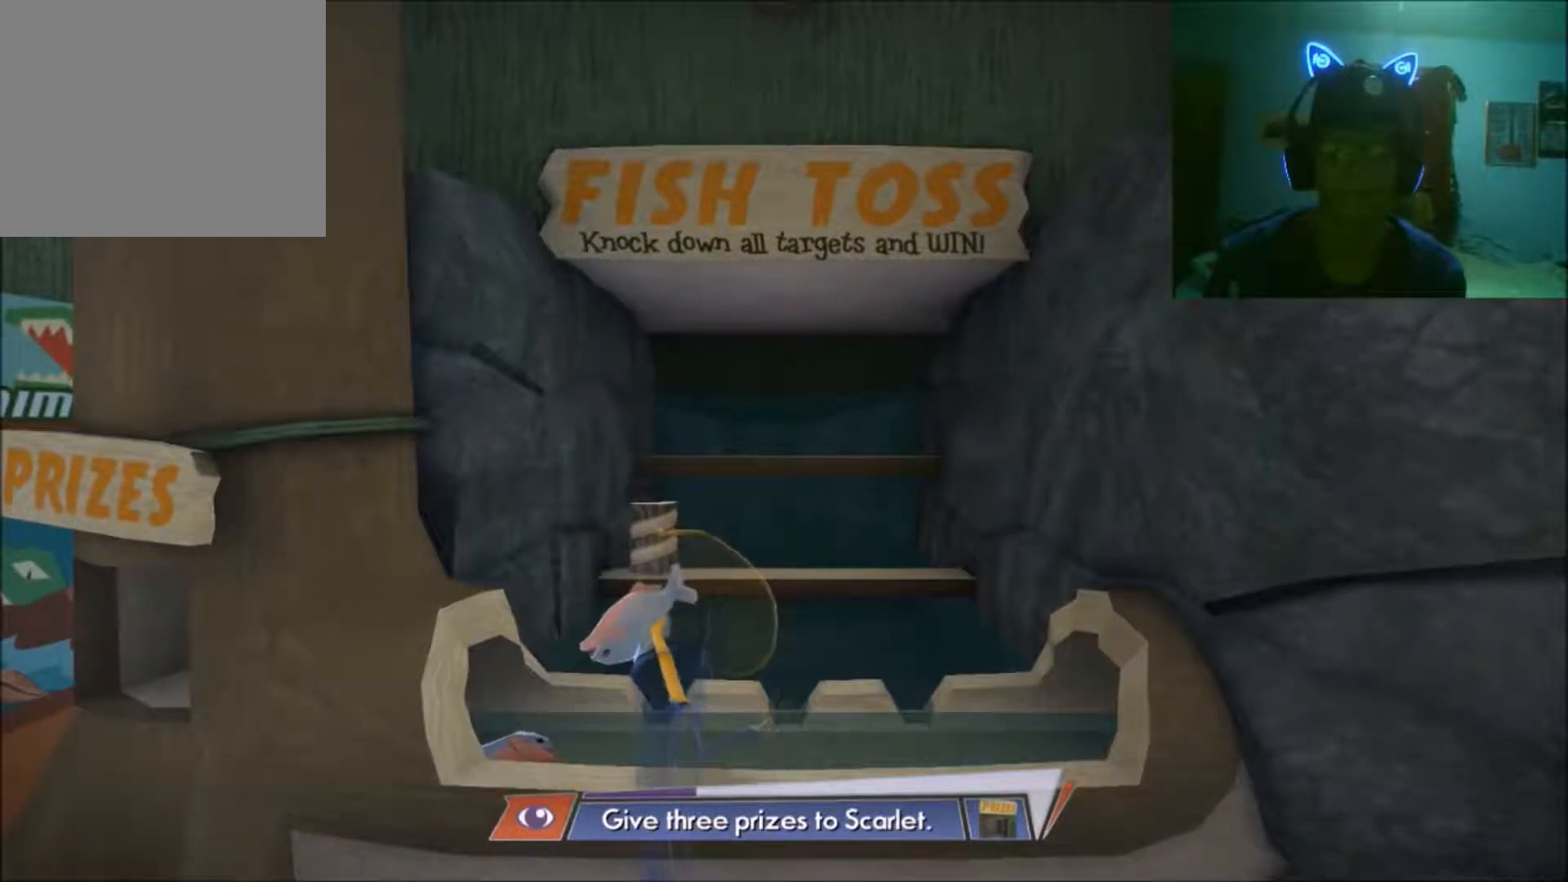
{"buttons": [], "left_stick": "down", "right_stick": "center", "events": [[83, "left_stick", "down"]]}
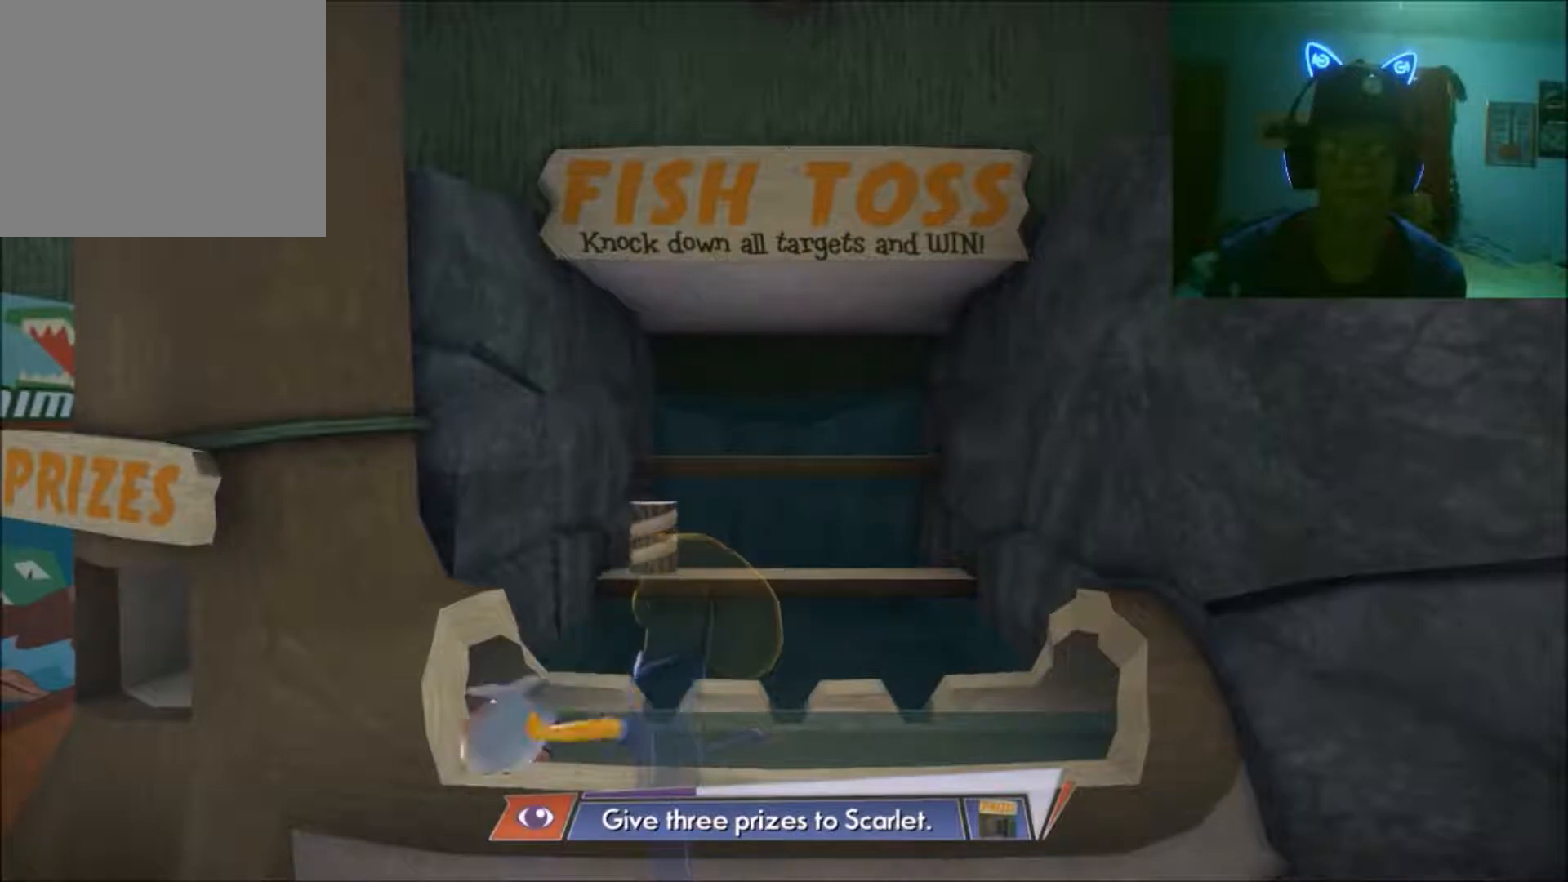
{"buttons": [], "left_stick": "up", "right_stick": "center", "events": [[50, "left_stick", "center"], [233, "left_stick", "up"]]}
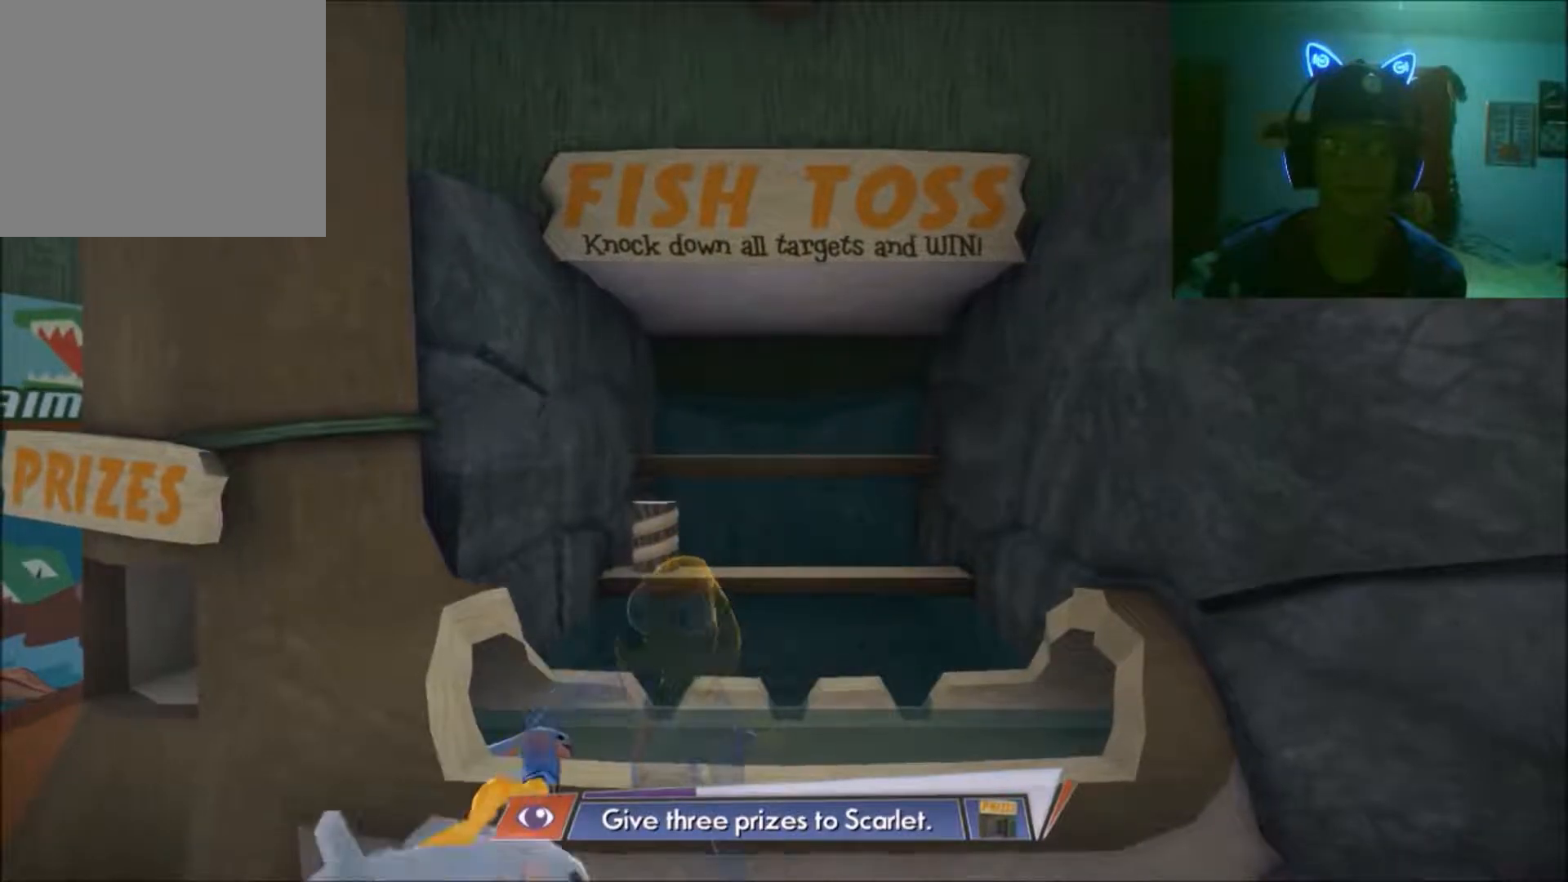
{"buttons": [], "left_stick": "up-left", "right_stick": "center", "events": [[233, "A", "down"], [233, "left_stick", "up-left"], [383, "A", "up"]]}
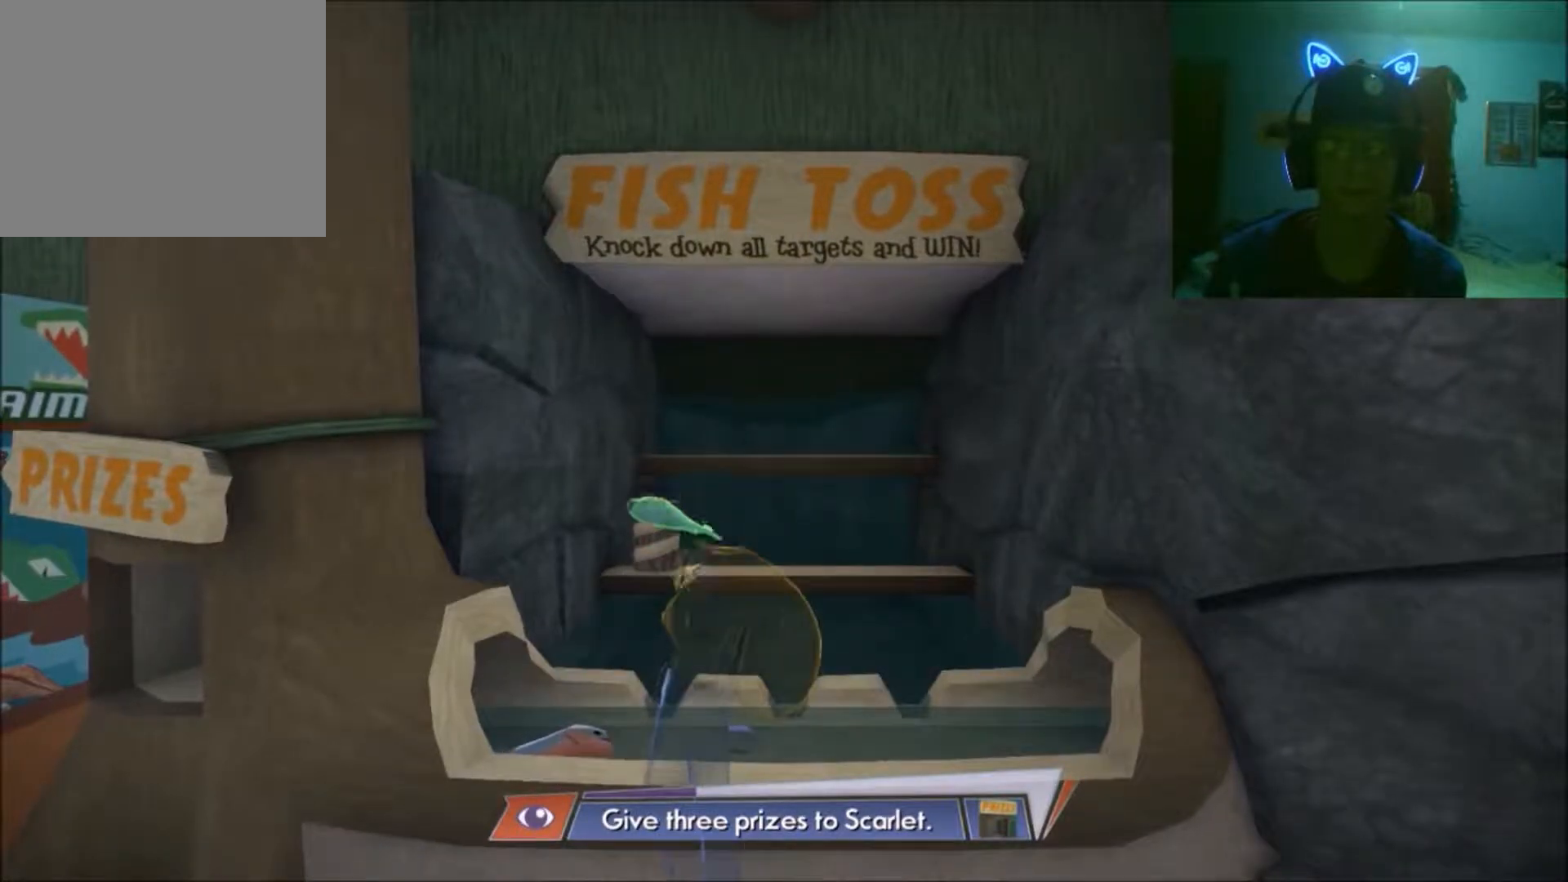
{"buttons": [], "left_stick": "center", "right_stick": "center", "events": [[350, "left_stick", "center"]]}
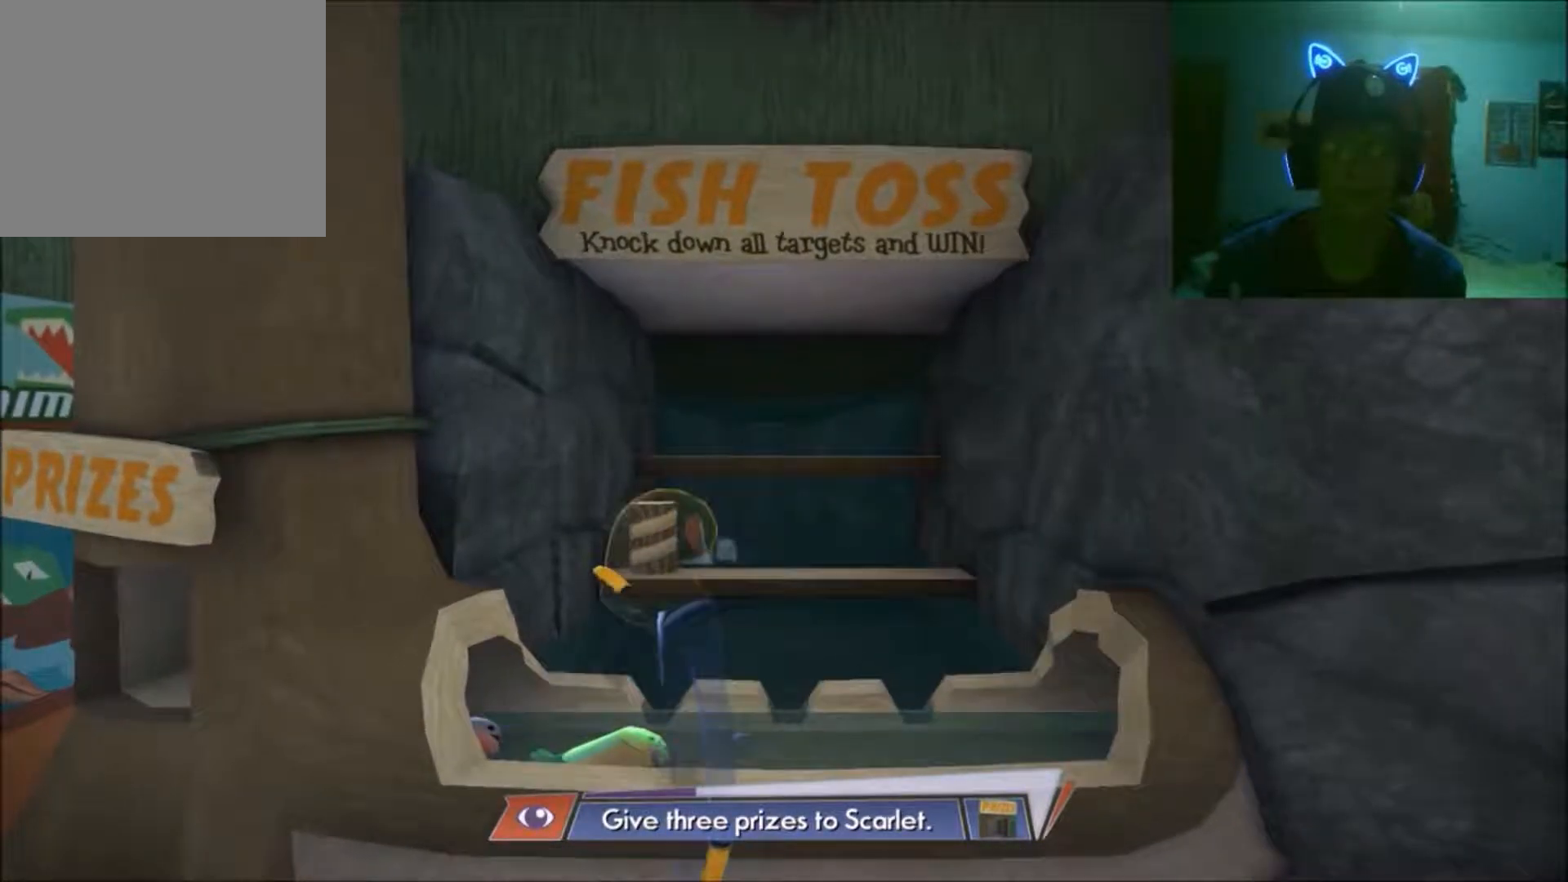
{"buttons": [], "left_stick": "center", "right_stick": "center", "events": []}
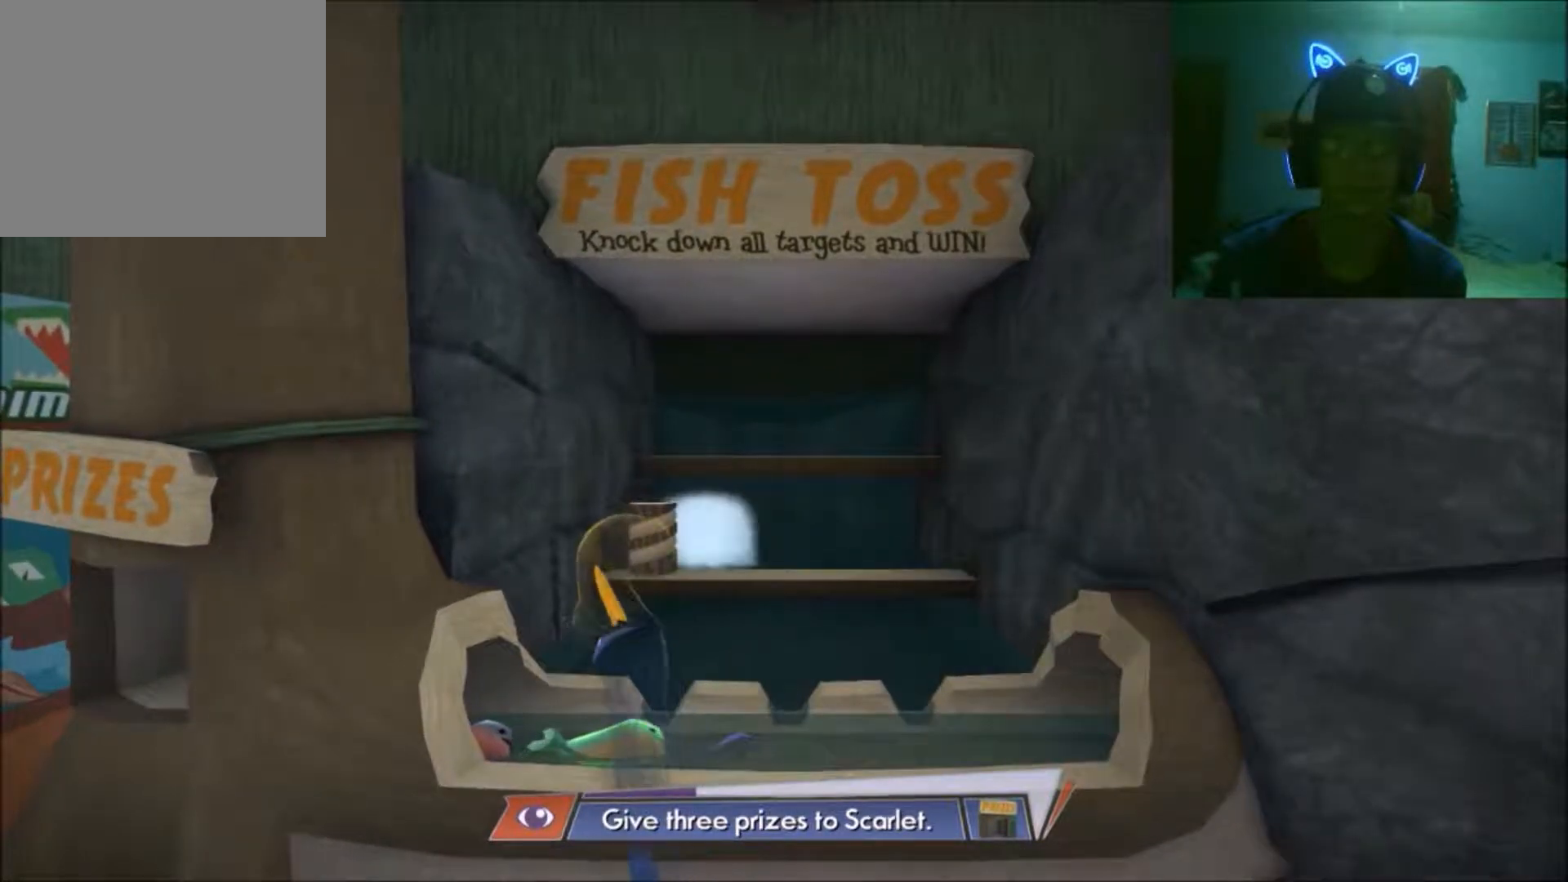
{"buttons": [], "left_stick": "center", "right_stick": "center", "events": [[83, "A", "down"], [150, "A", "up"]]}
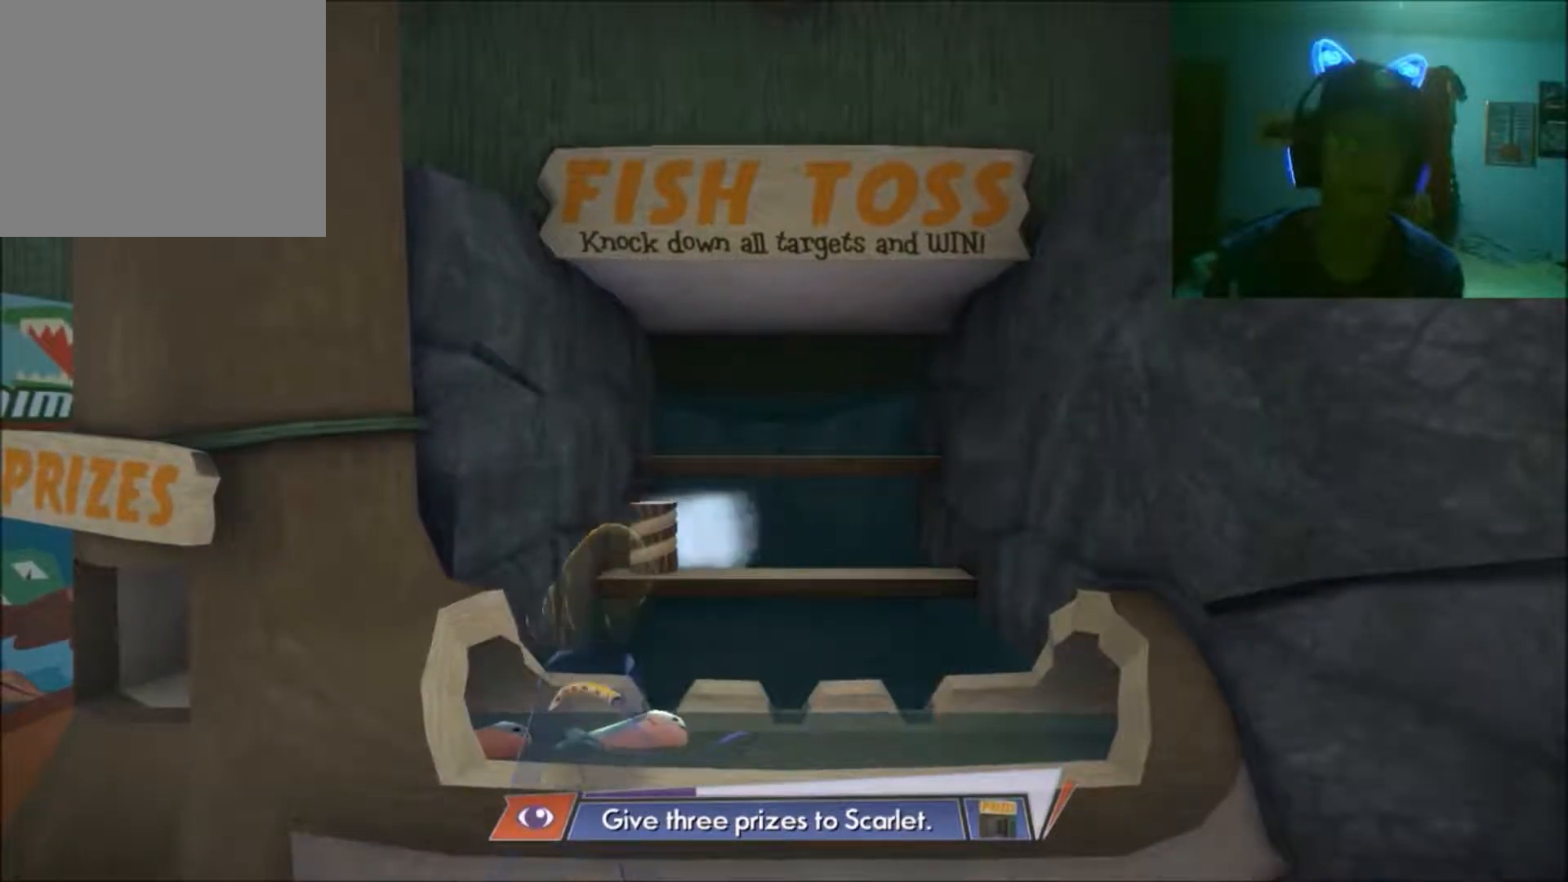
{"buttons": [], "left_stick": "center", "right_stick": "center", "events": [[50, "left_stick", "right"], [183, "left_stick", "down-right"], [300, "left_stick", "center"]]}
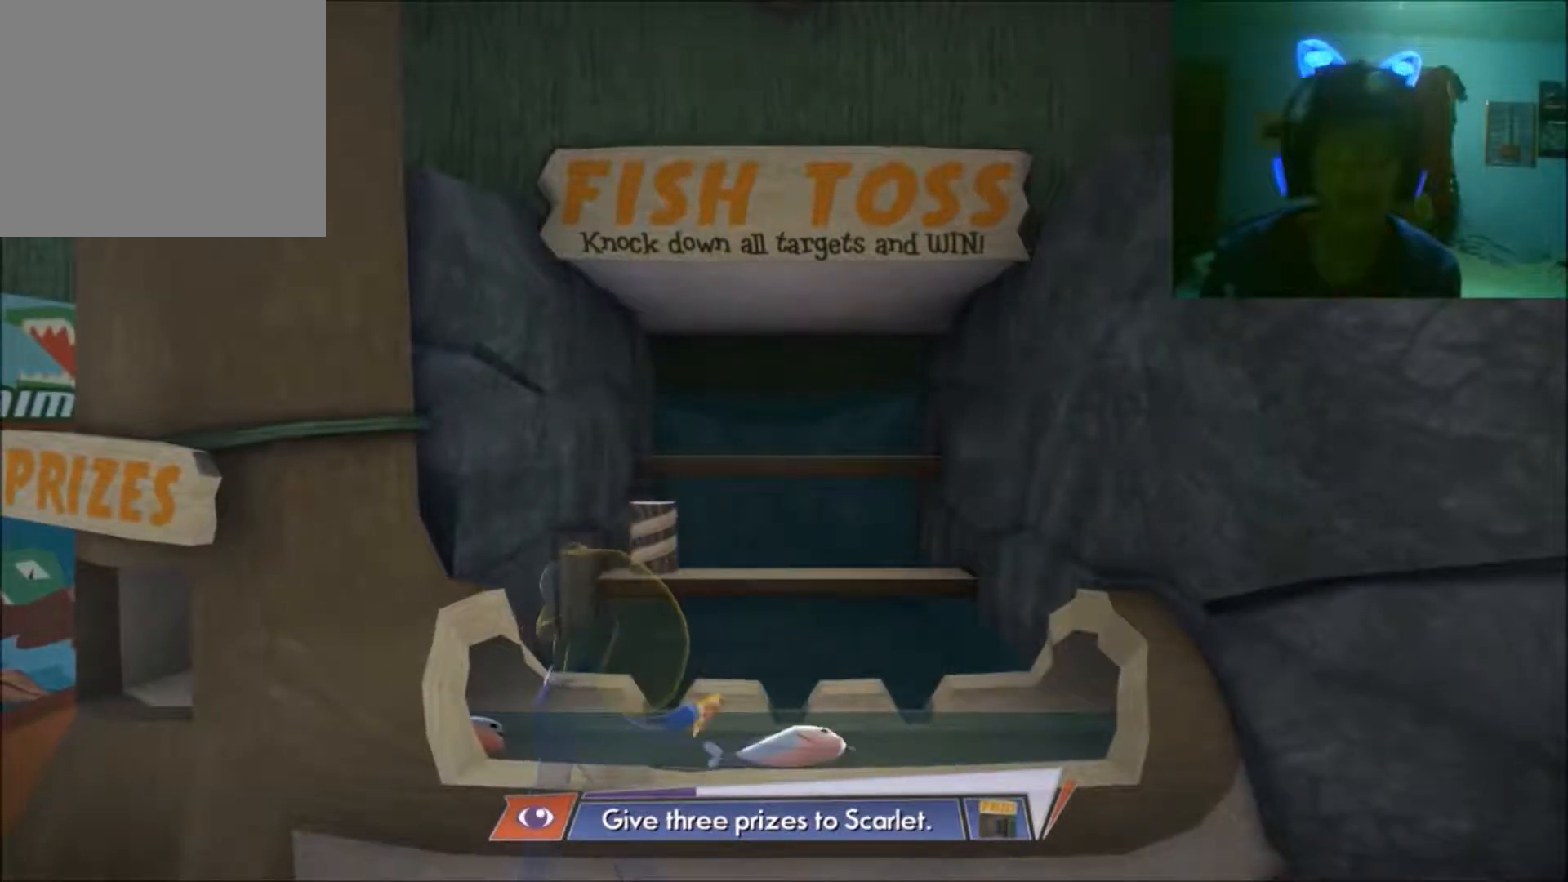
{"buttons": [], "left_stick": "center", "right_stick": "center", "events": [[33, "left_stick", "down"], [233, "left_stick", "center"]]}